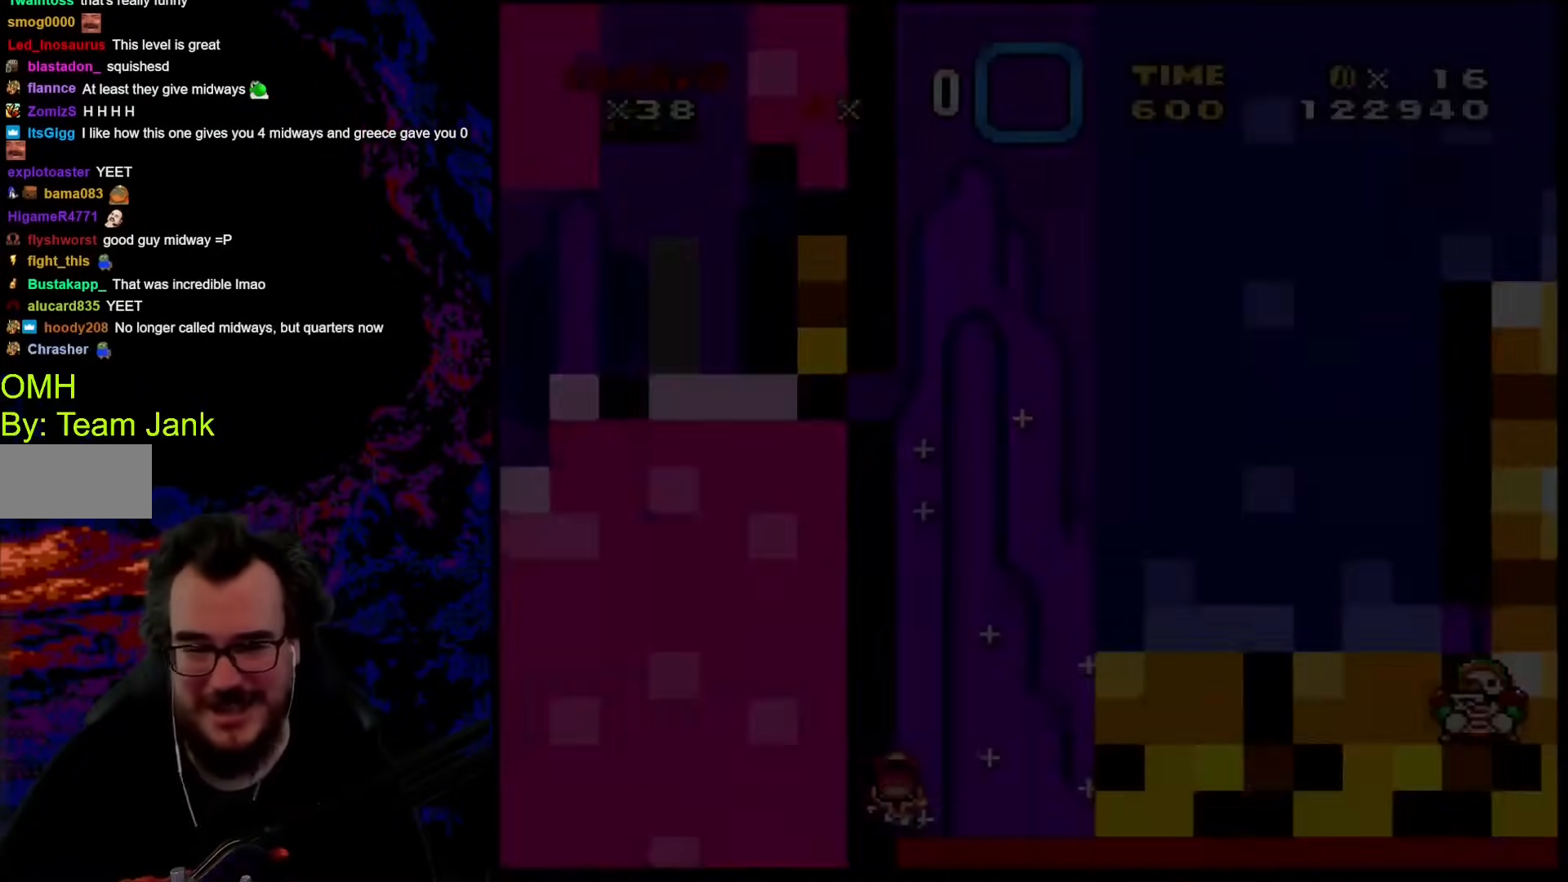
Gameplay with a controller (Nintendo layout); each line is a JSON object with the inputs held at the frame after it. "events" lists button and stick changes between this image and that frame as [ms after this image, input, new state], when the widget could be followed in between. Not read: L3 R3.
{"buttons": [], "events": [[17, "B", "down"], [273, "B", "up"]]}
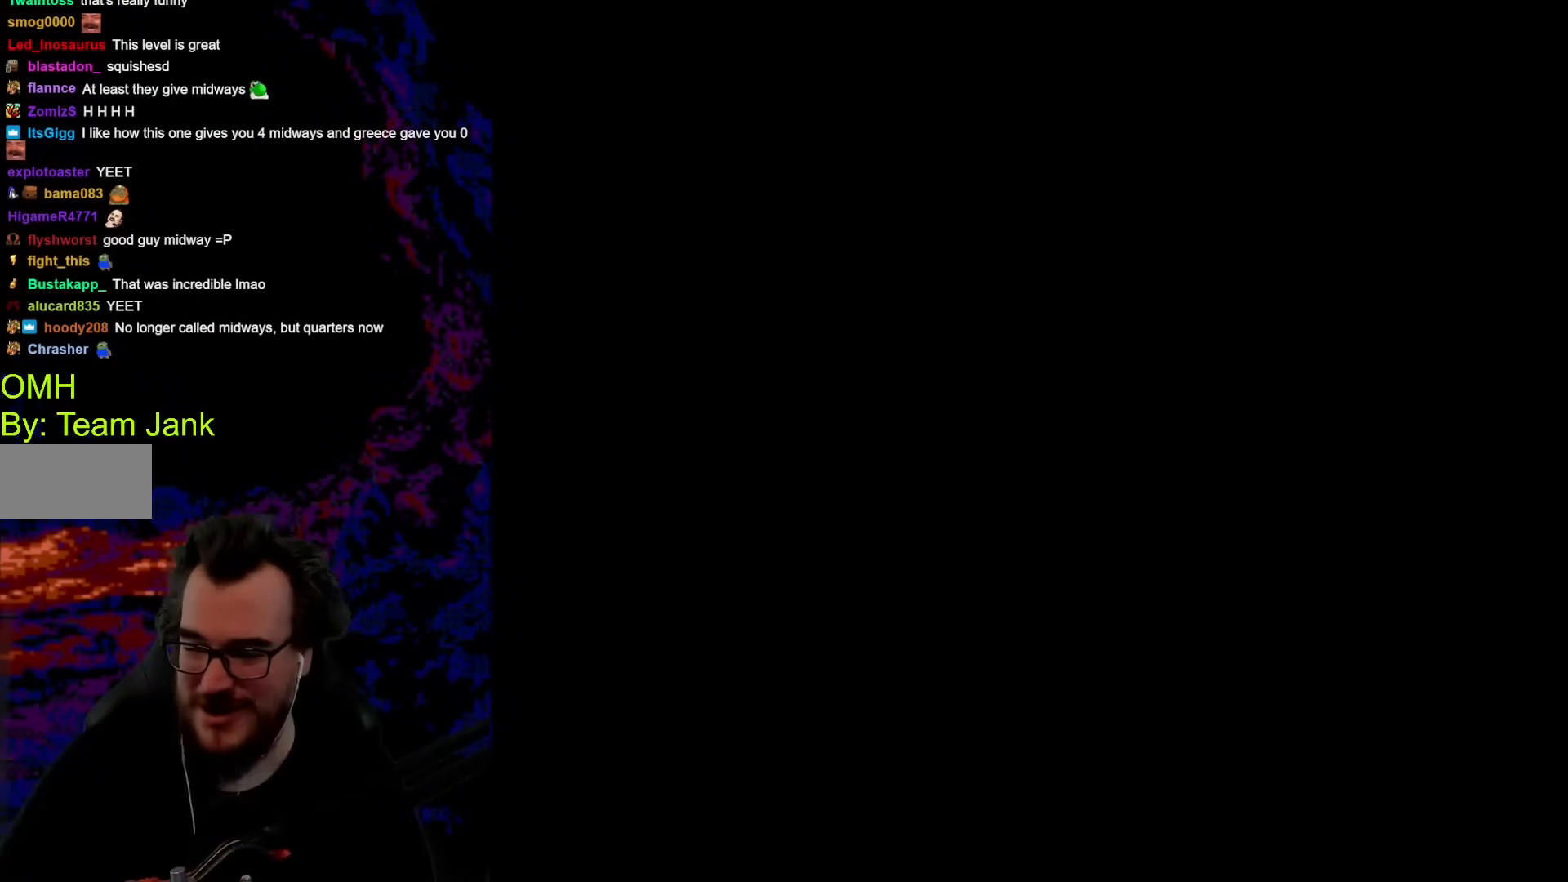
{"buttons": ["Y"], "events": [[496, "Y", "down"]]}
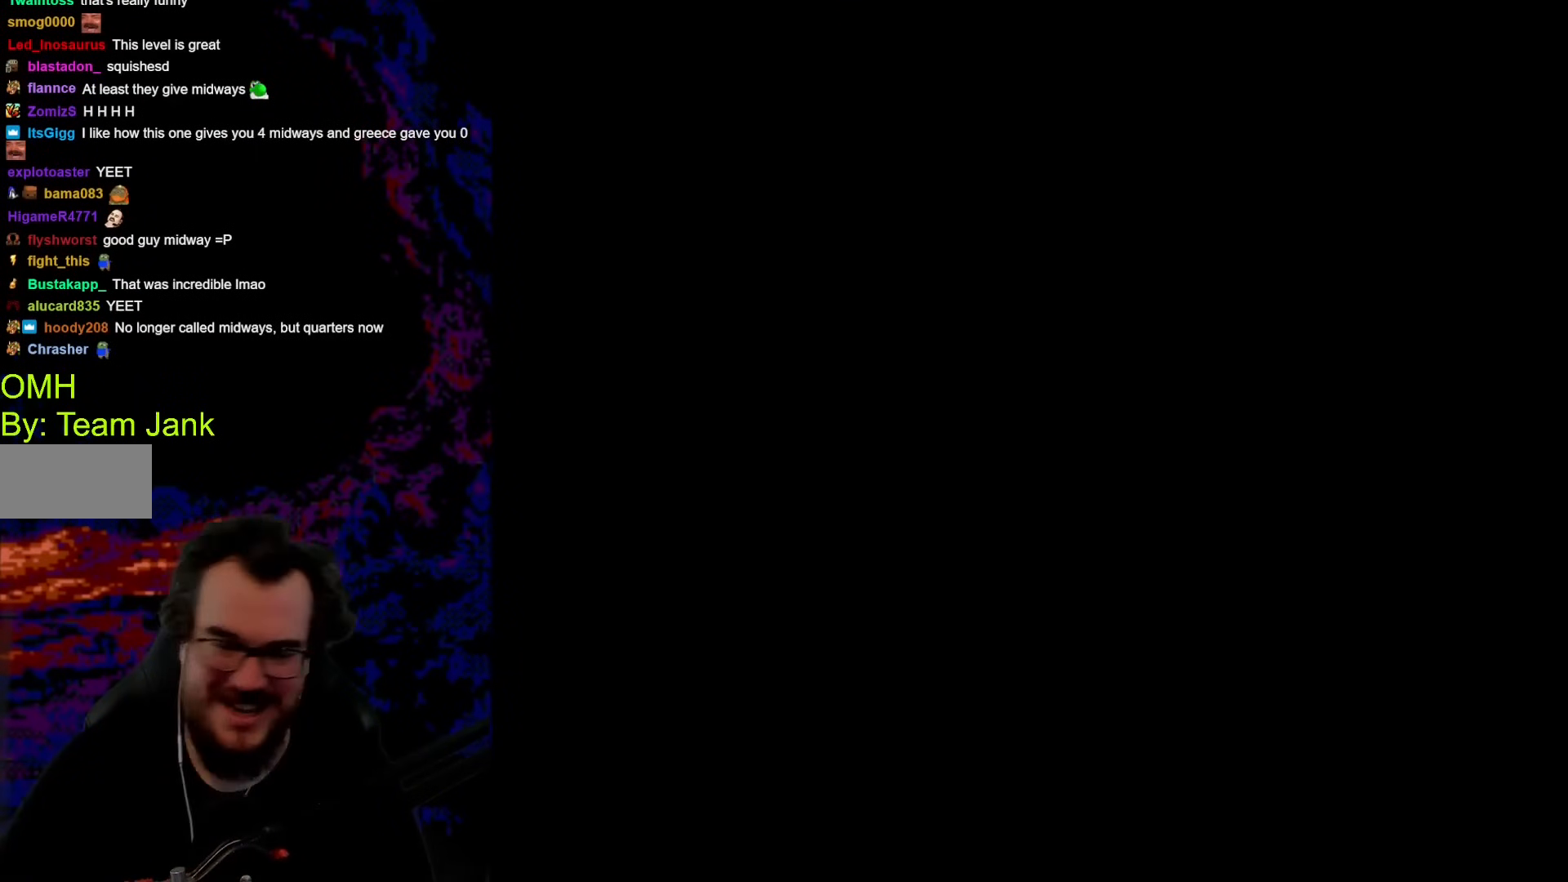
{"buttons": ["Y"], "events": [[153, "Y", "up"], [410, "Y", "down"]]}
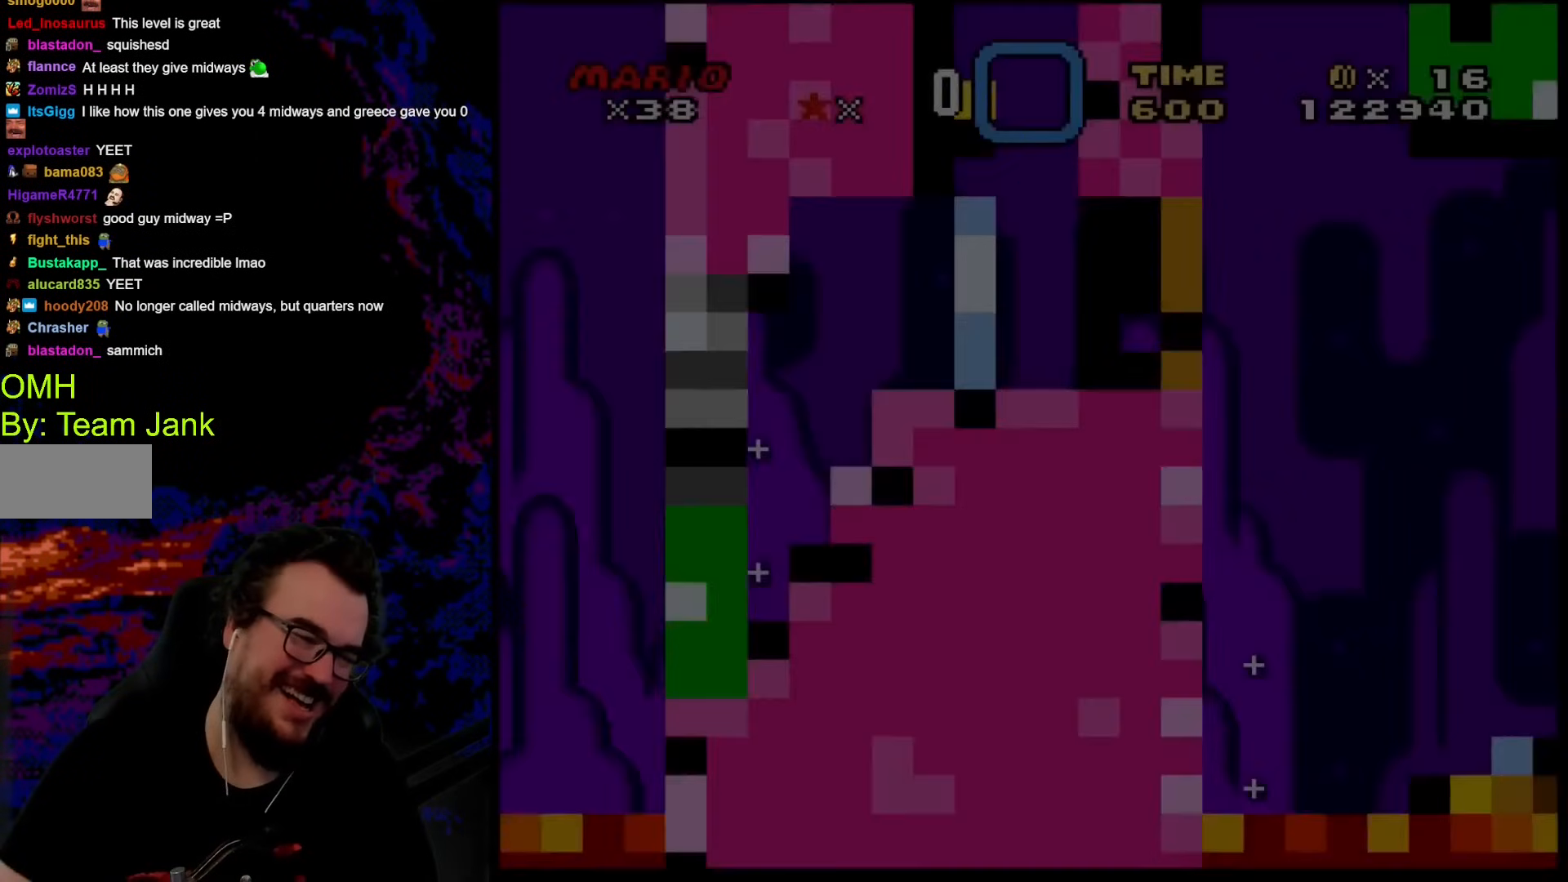
{"buttons": ["Y", "DPAD_LEFT"], "events": [[410, "DPAD_LEFT", "down"]]}
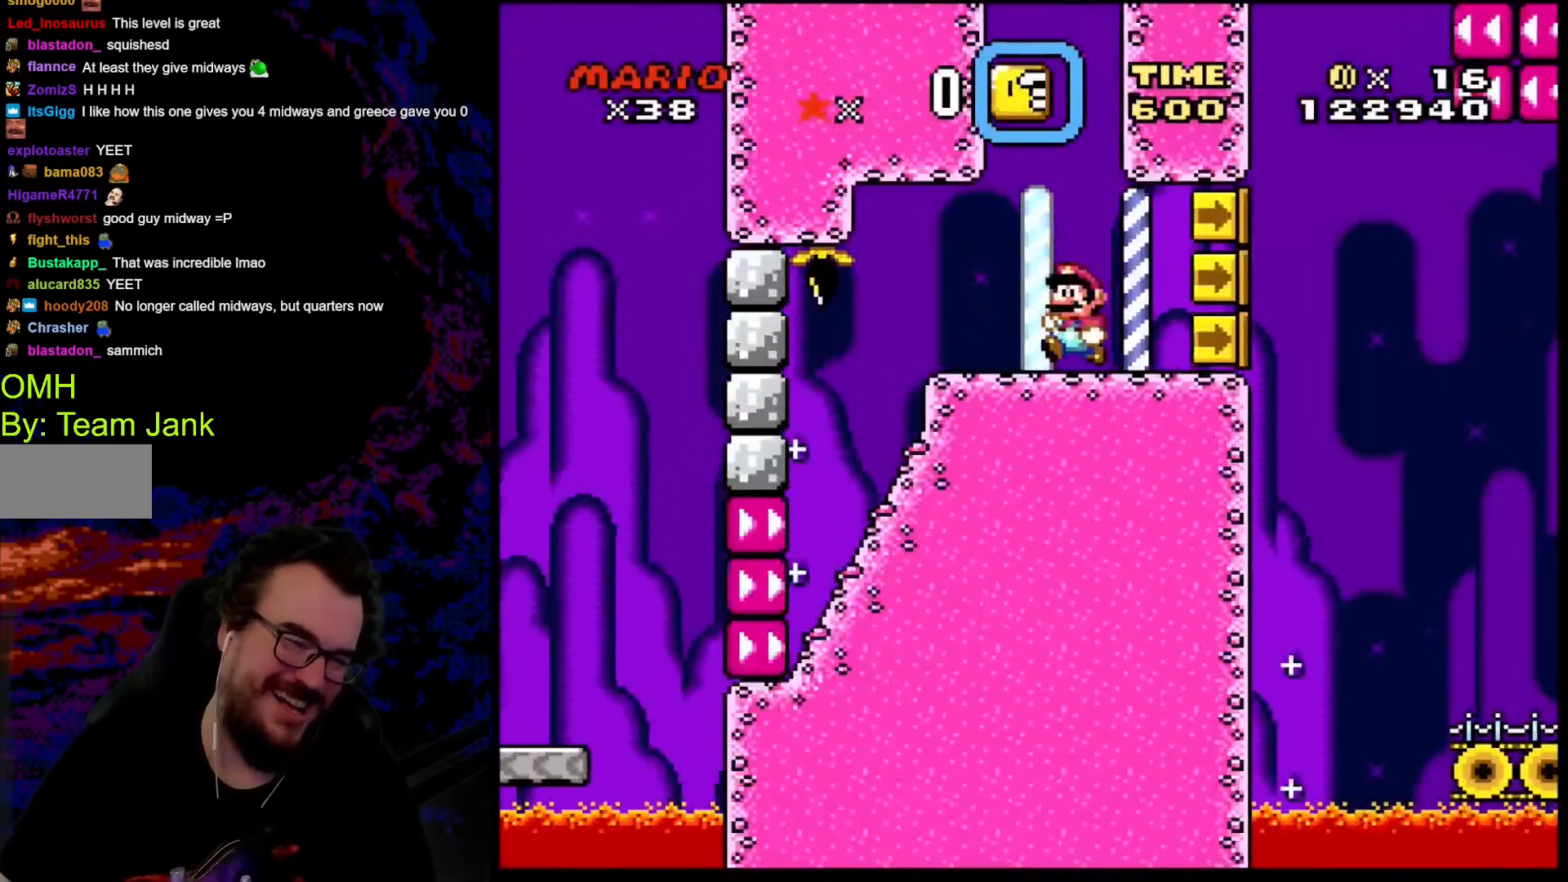
{"buttons": ["Y", "DPAD_RIGHT"], "events": [[69, "B", "down"], [154, "DPAD_LEFT", "up"], [239, "DPAD_RIGHT", "down"], [342, "B", "up"]]}
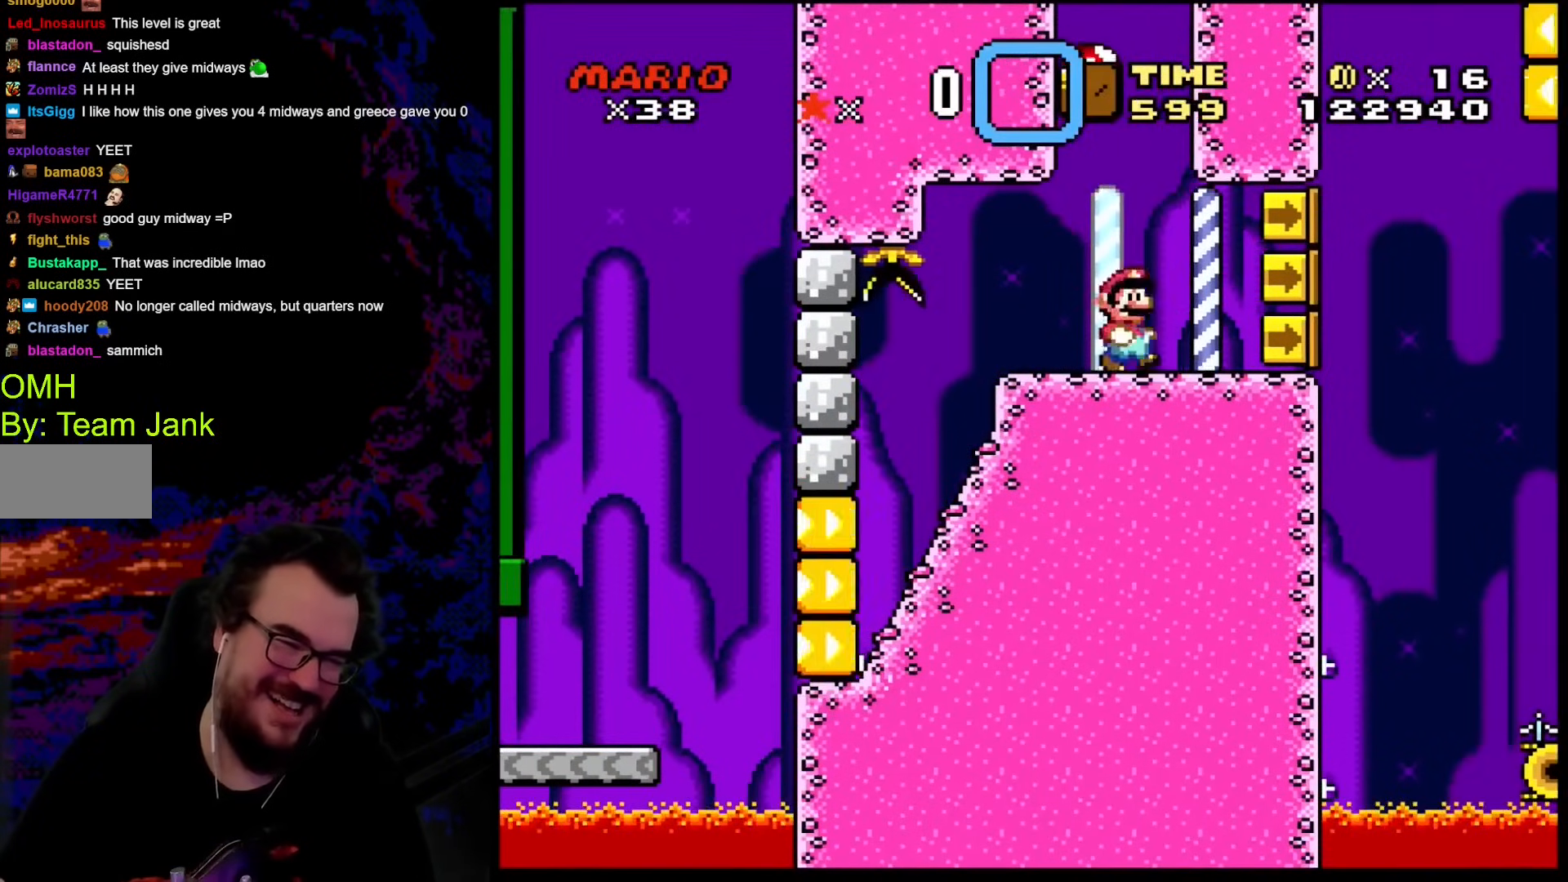
{"buttons": ["B", "Y", "DPAD_LEFT"], "events": [[68, "B", "down"], [85, "DPAD_RIGHT", "up"], [85, "DPAD_UP", "down"], [102, "DPAD_LEFT", "down"], [102, "DPAD_UP", "up"]]}
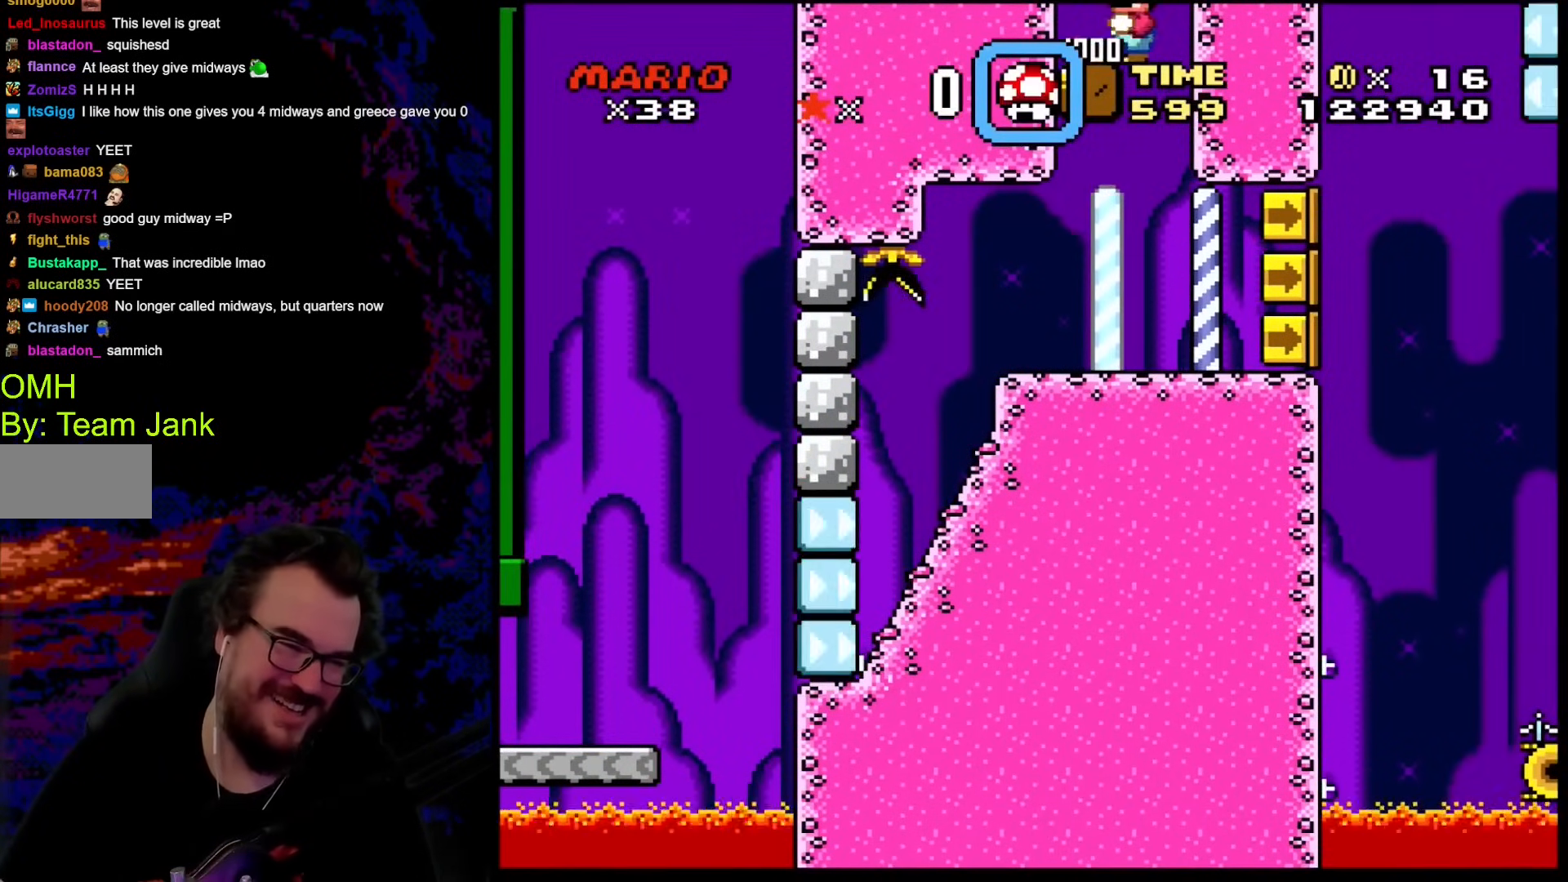
{"buttons": ["Y", "DPAD_RIGHT"], "events": [[137, "DPAD_LEFT", "up"], [171, "DPAD_RIGHT", "down"], [222, "B", "up"]]}
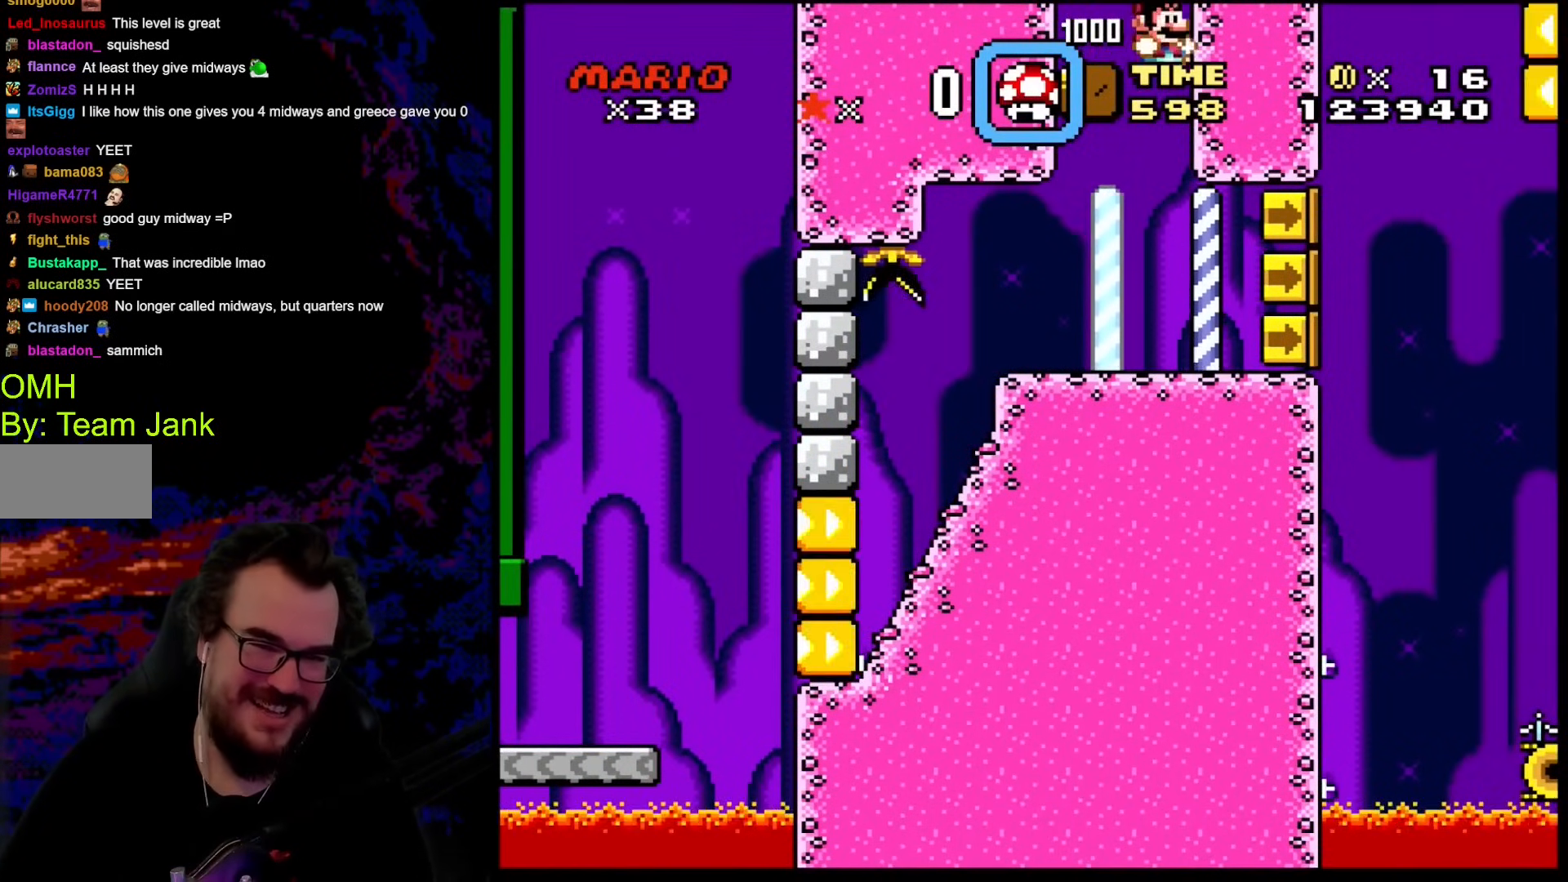
{"buttons": ["Y", "DPAD_LEFT"], "events": [[427, "DPAD_DOWN", "down"], [445, "DPAD_LEFT", "down"], [445, "DPAD_RIGHT", "up"], [462, "DPAD_DOWN", "up"]]}
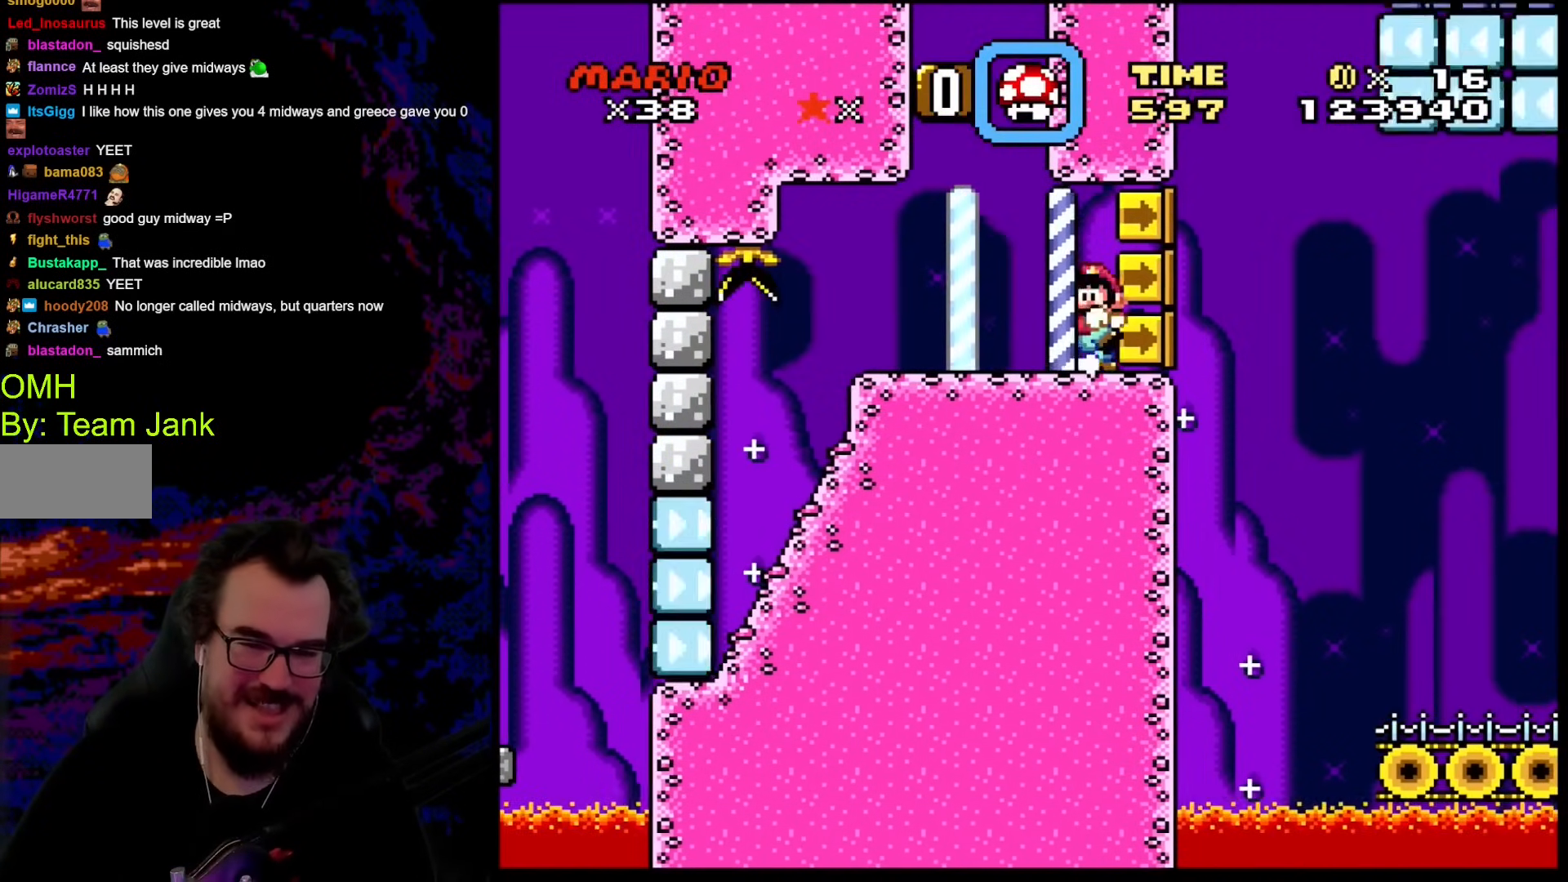
{"buttons": [], "events": [[102, "DPAD_LEFT", "up"], [154, "DPAD_RIGHT", "down"], [239, "DPAD_RIGHT", "up"], [307, "Y", "up"]]}
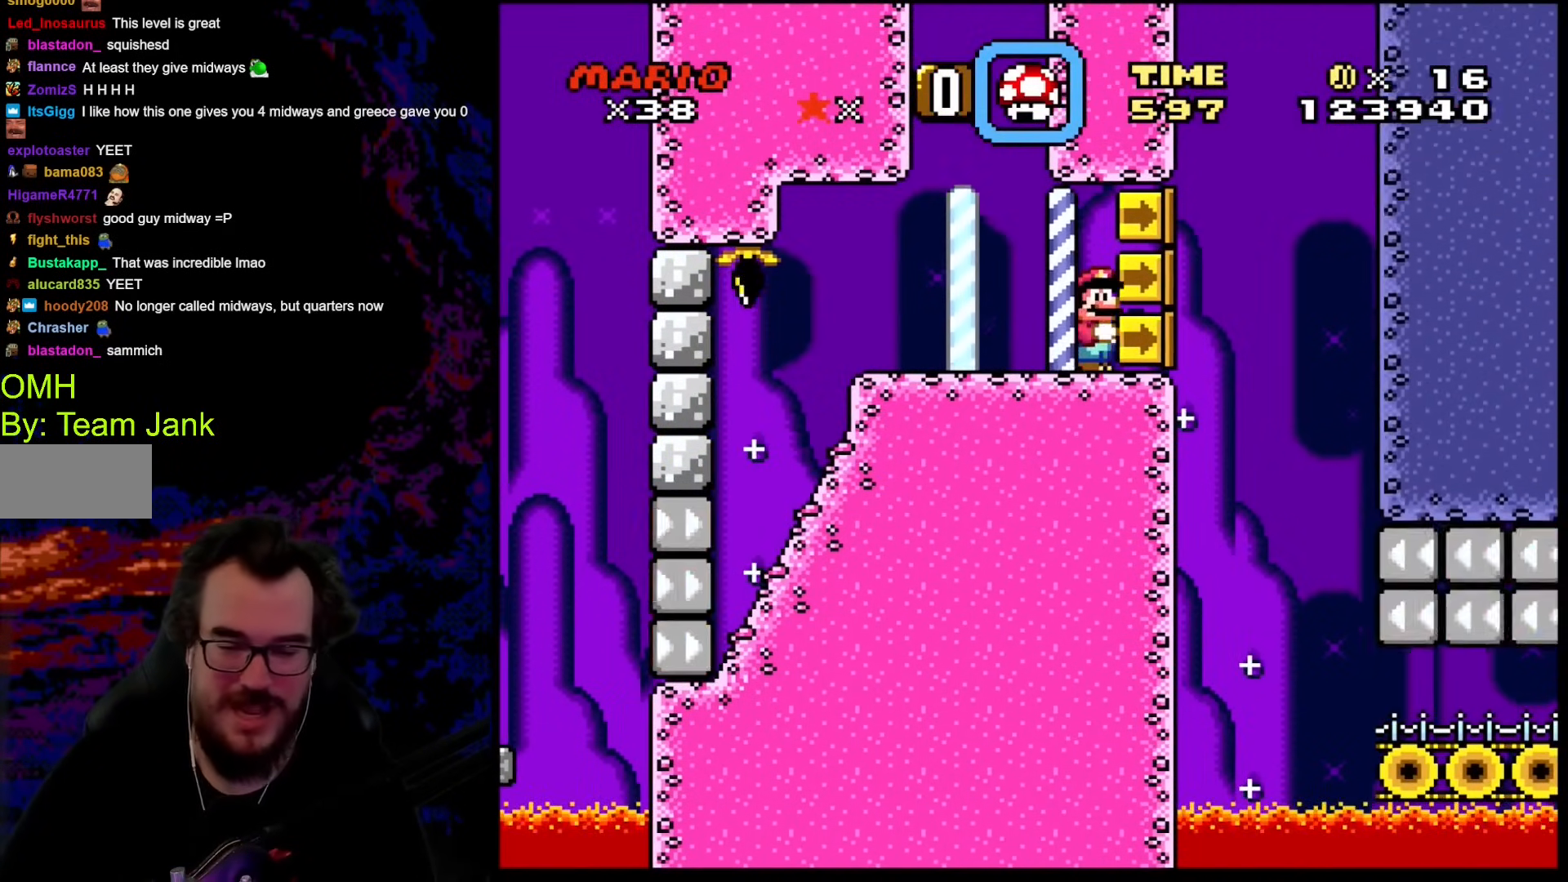
{"buttons": ["Y"], "events": [[171, "DPAD_RIGHT", "down"], [222, "Y", "down"], [291, "DPAD_RIGHT", "up"]]}
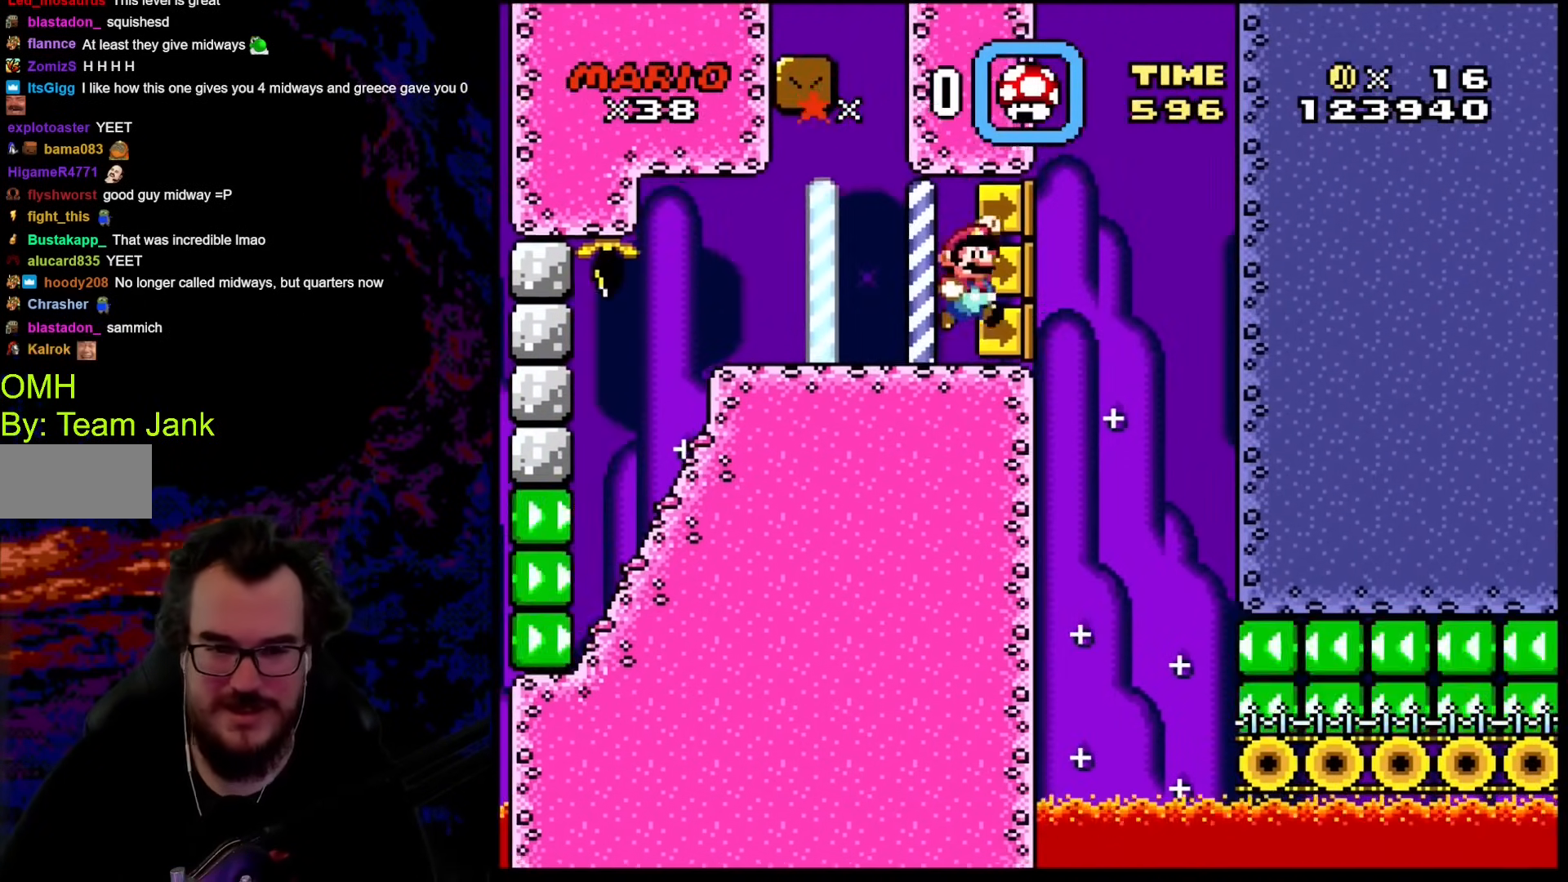
{"buttons": ["B", "Y"], "events": [[17, "B", "down"]]}
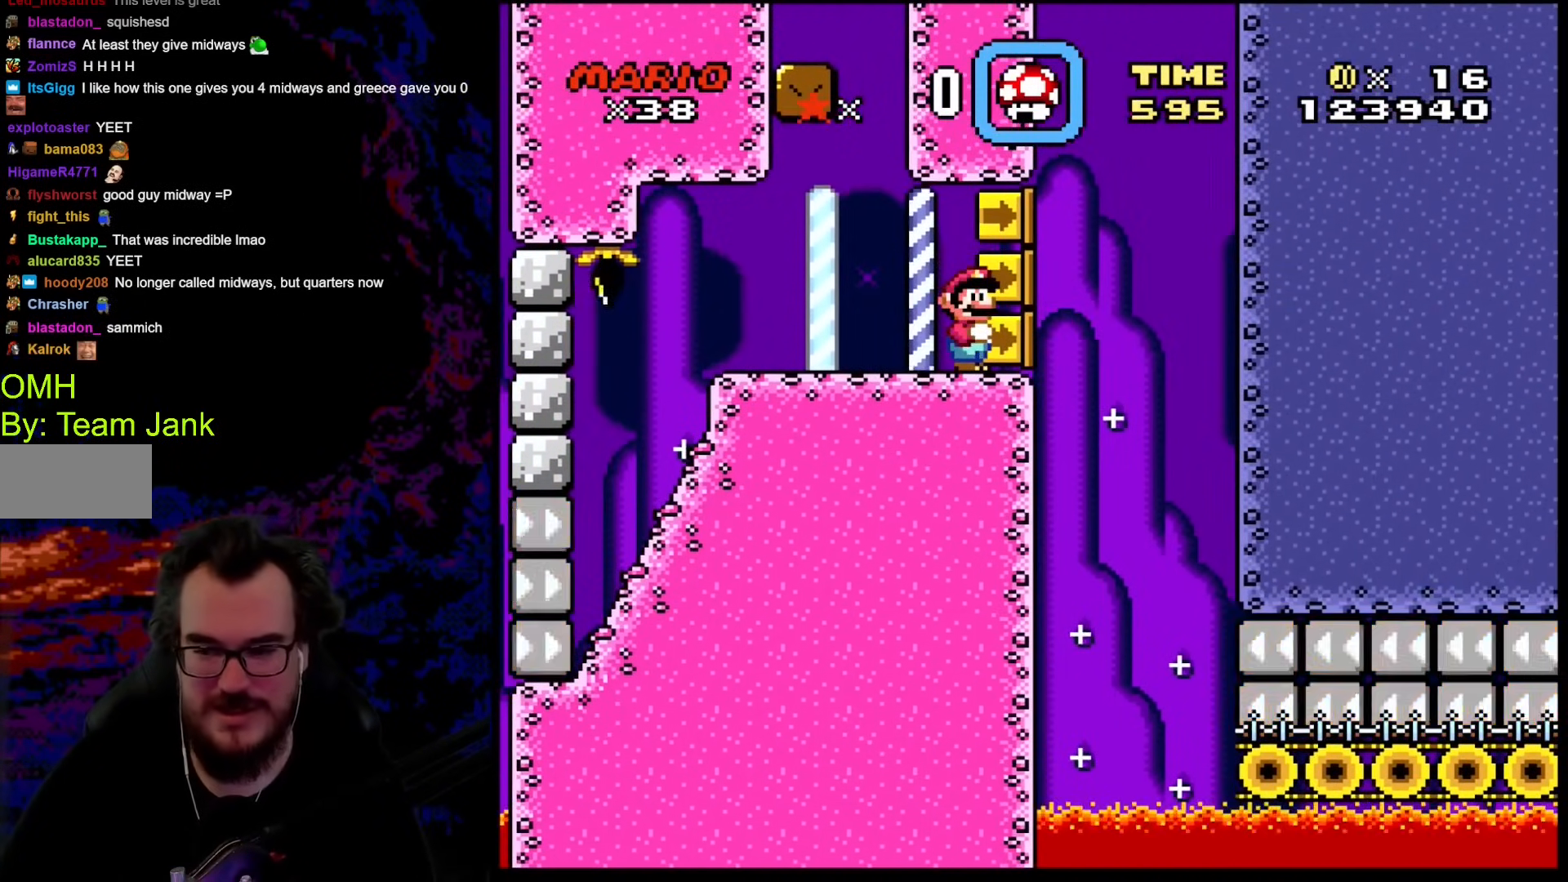
{"buttons": ["B", "Y"], "events": []}
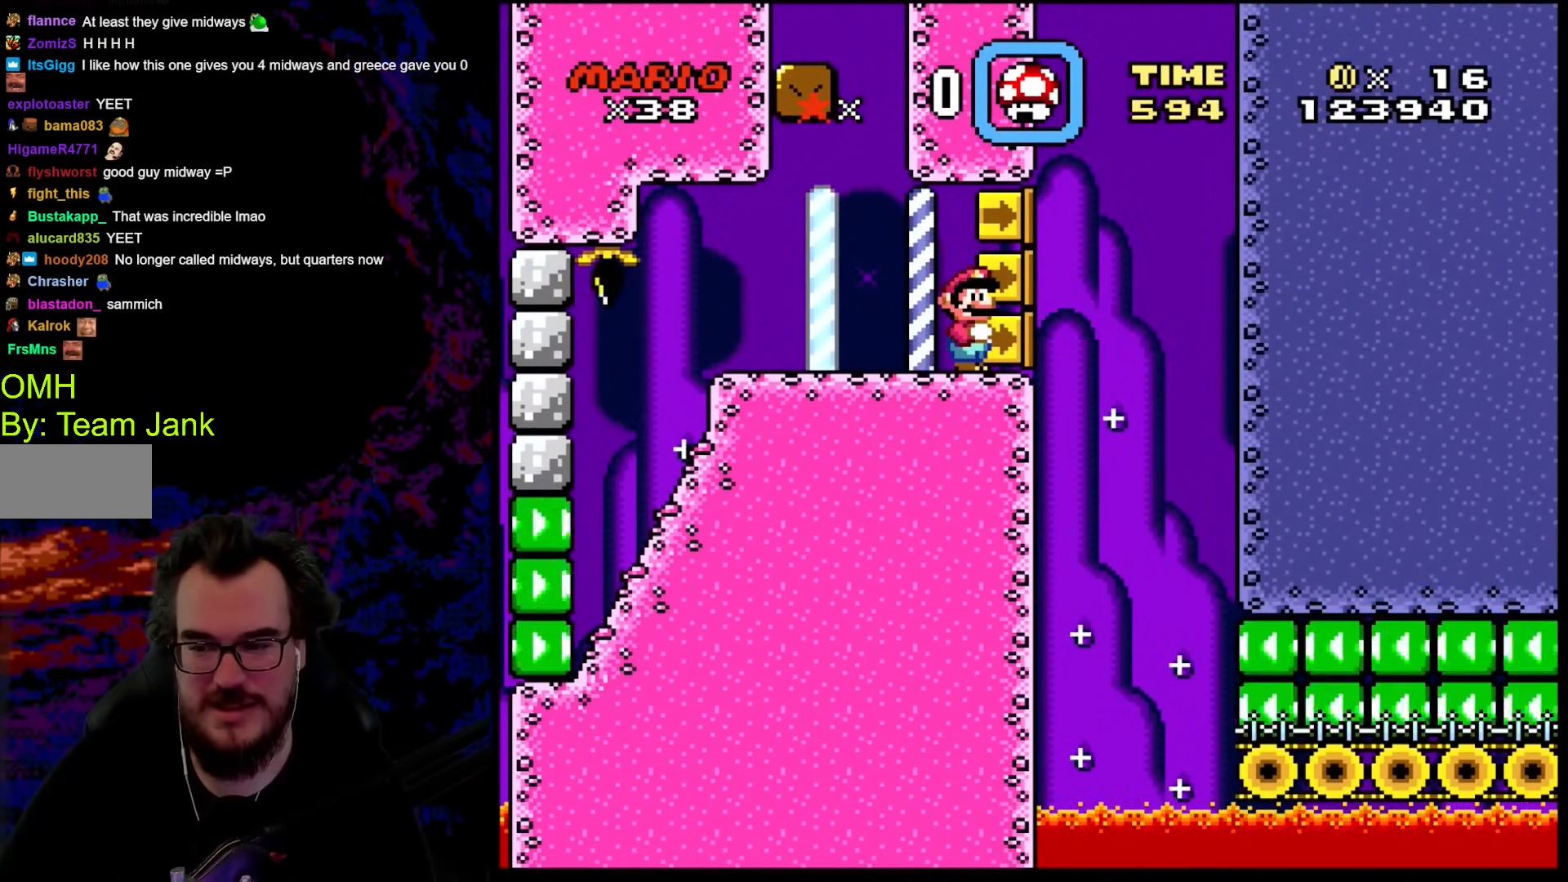
{"buttons": ["B", "Y"], "events": []}
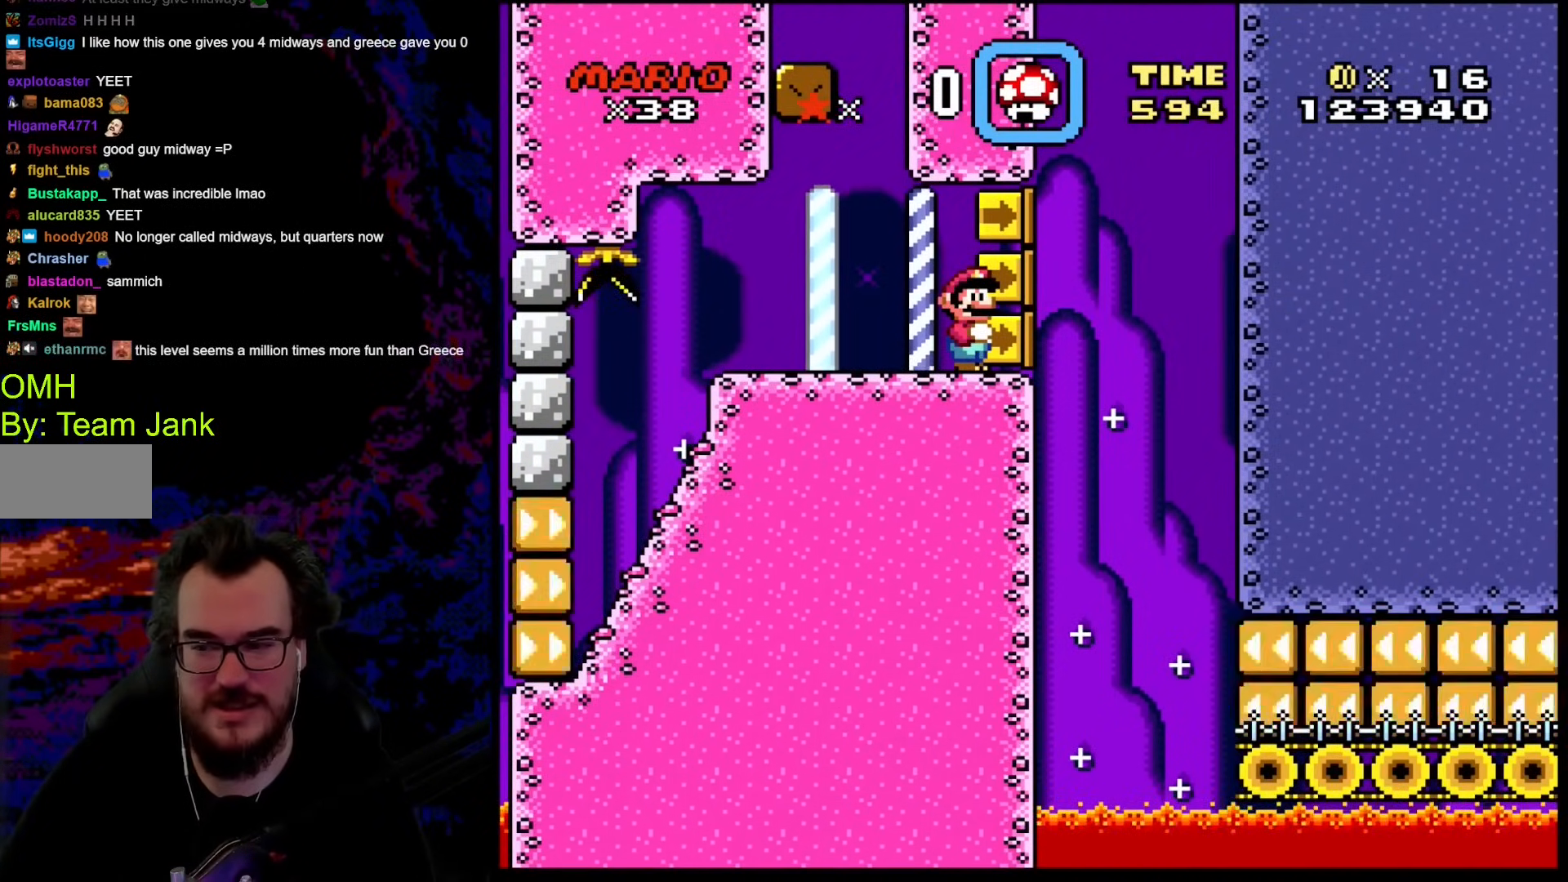
{"buttons": ["B", "Y"], "events": []}
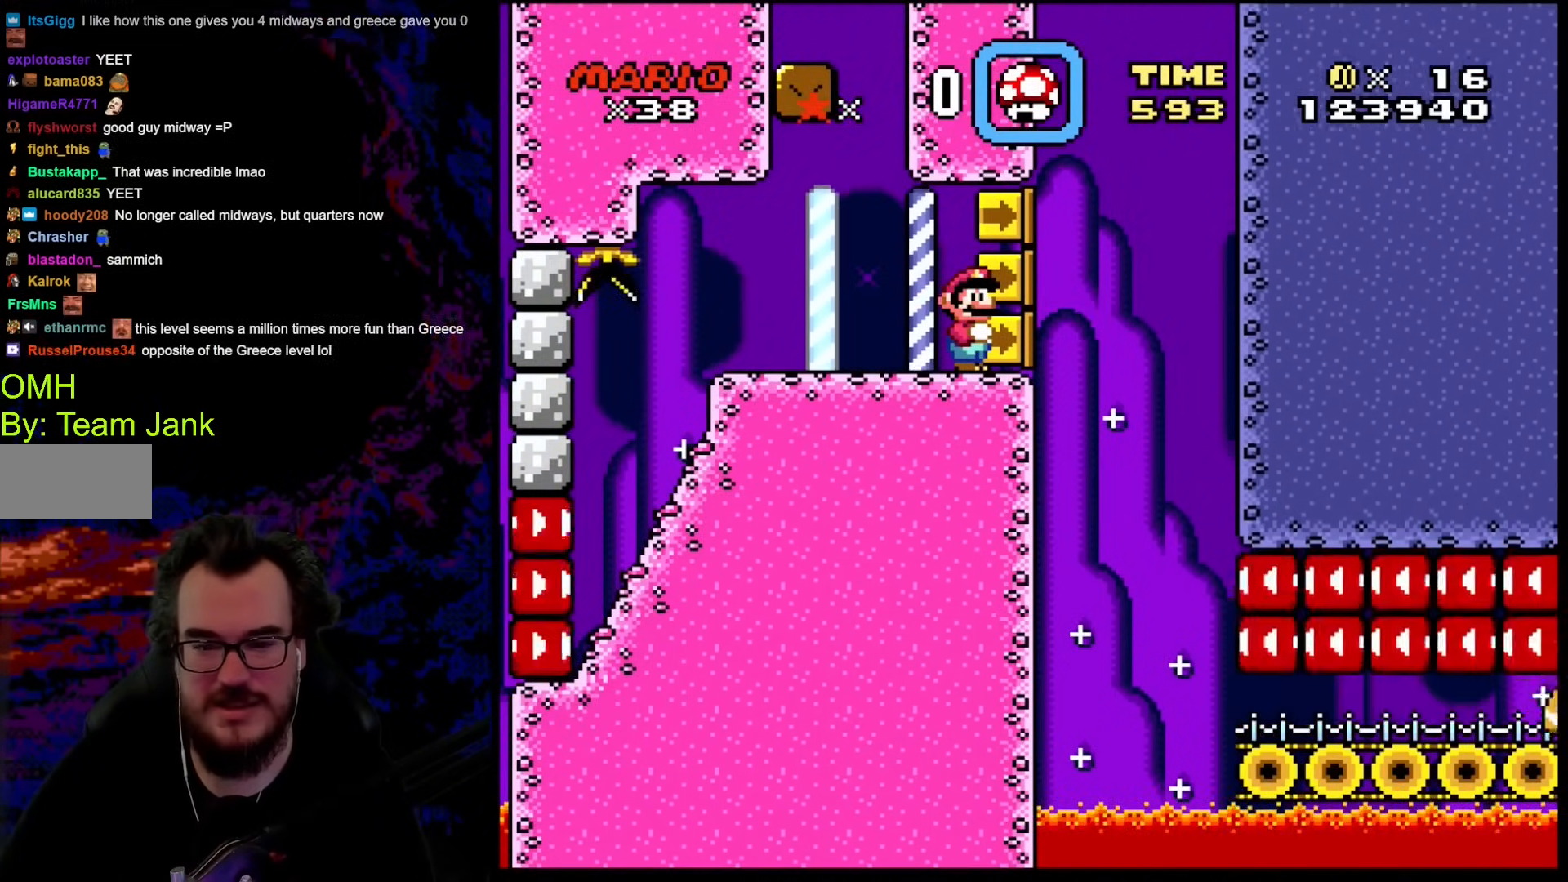
{"buttons": ["Y", "DPAD_RIGHT"], "events": [[393, "B", "up"], [410, "DPAD_RIGHT", "down"]]}
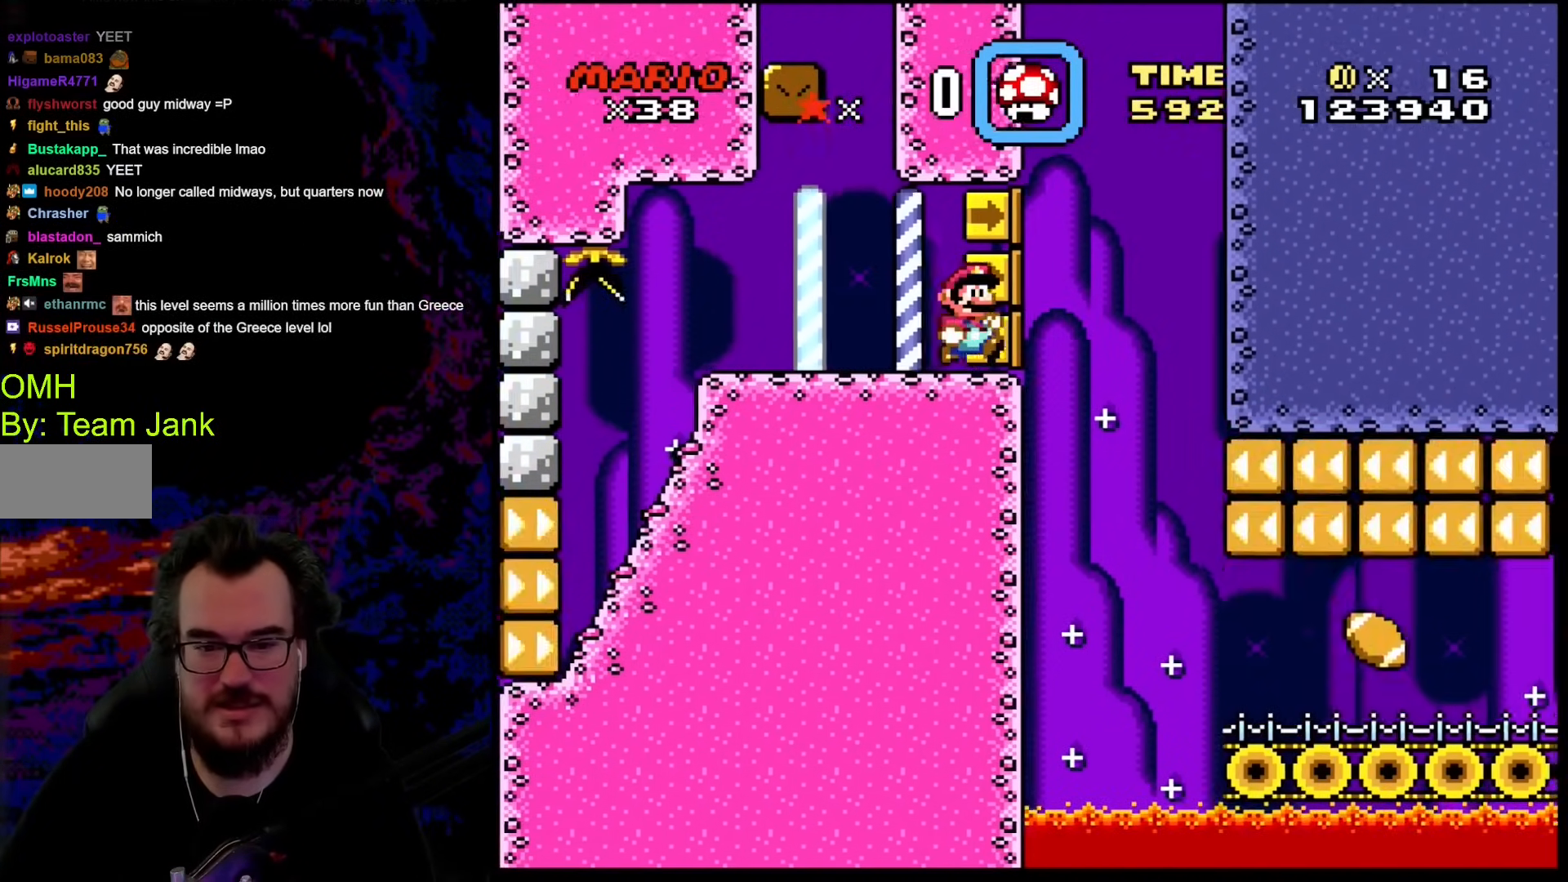
{"buttons": ["Y", "DPAD_RIGHT"], "events": []}
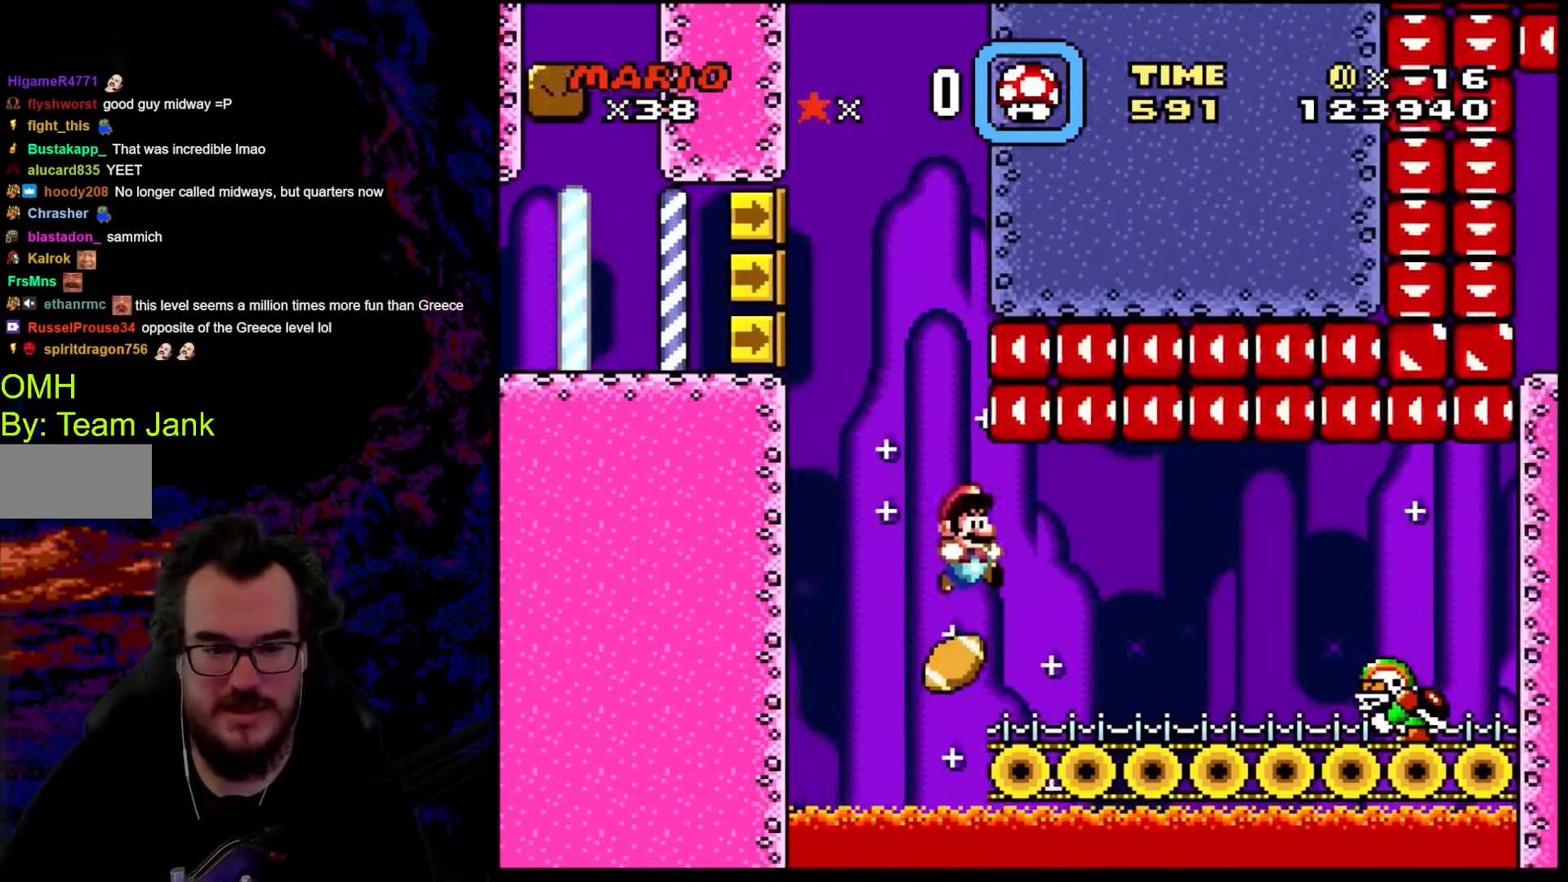
{"buttons": ["Y", "DPAD_RIGHT"], "events": []}
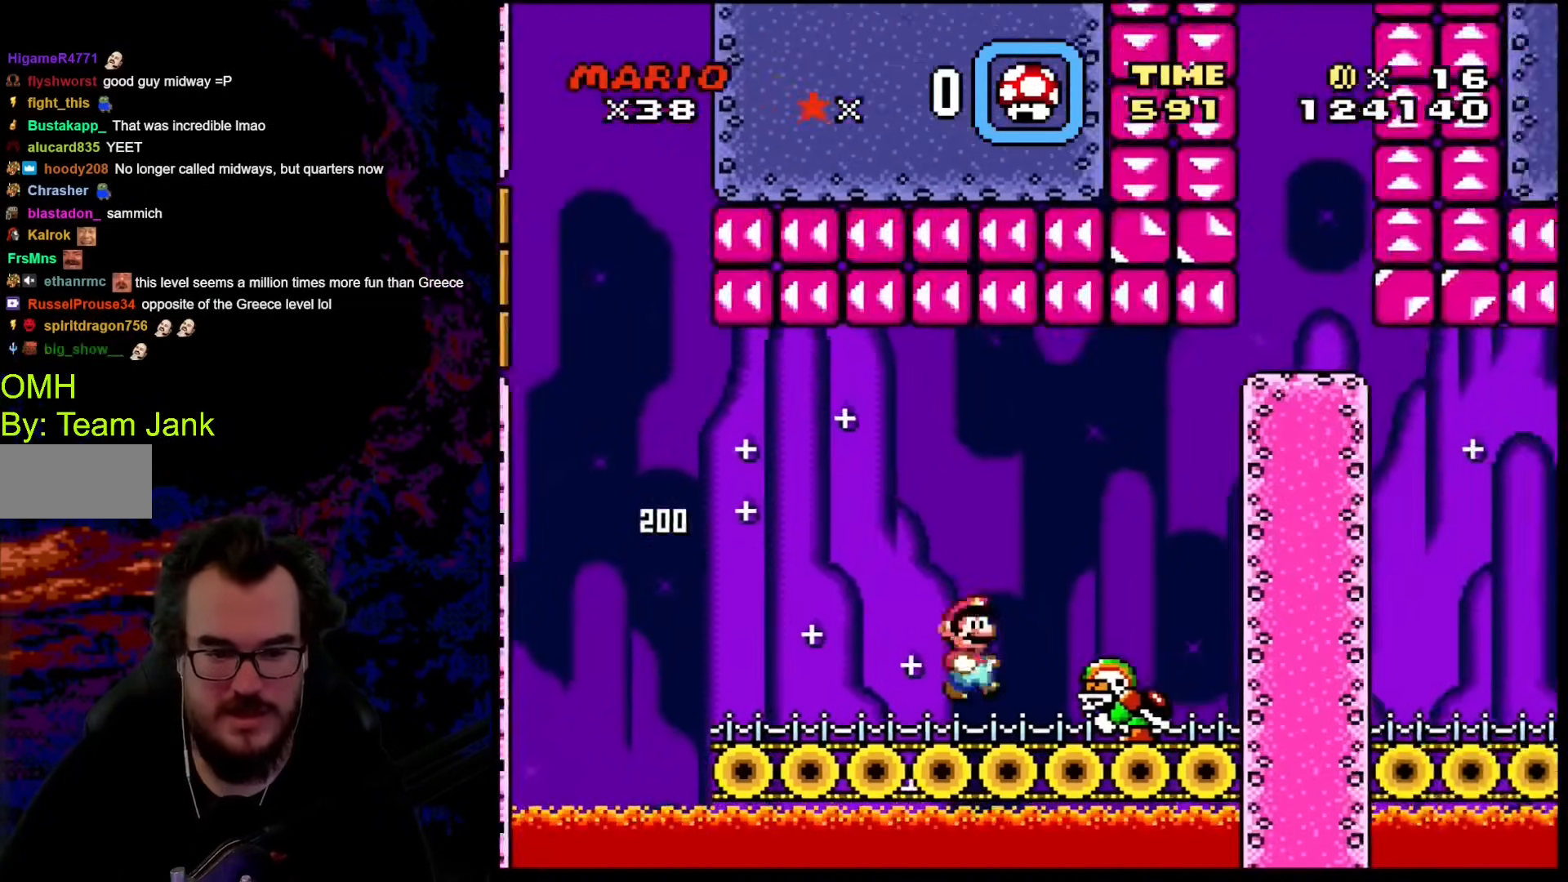
{"buttons": ["B", "Y", "DPAD_RIGHT"], "events": [[17, "B", "down"], [103, "B", "up"], [290, "DPAD_DOWN", "down"], [308, "DPAD_LEFT", "down"], [308, "DPAD_RIGHT", "up"], [325, "DPAD_DOWN", "up"], [444, "B", "down"], [444, "DPAD_LEFT", "up"], [461, "DPAD_RIGHT", "down"]]}
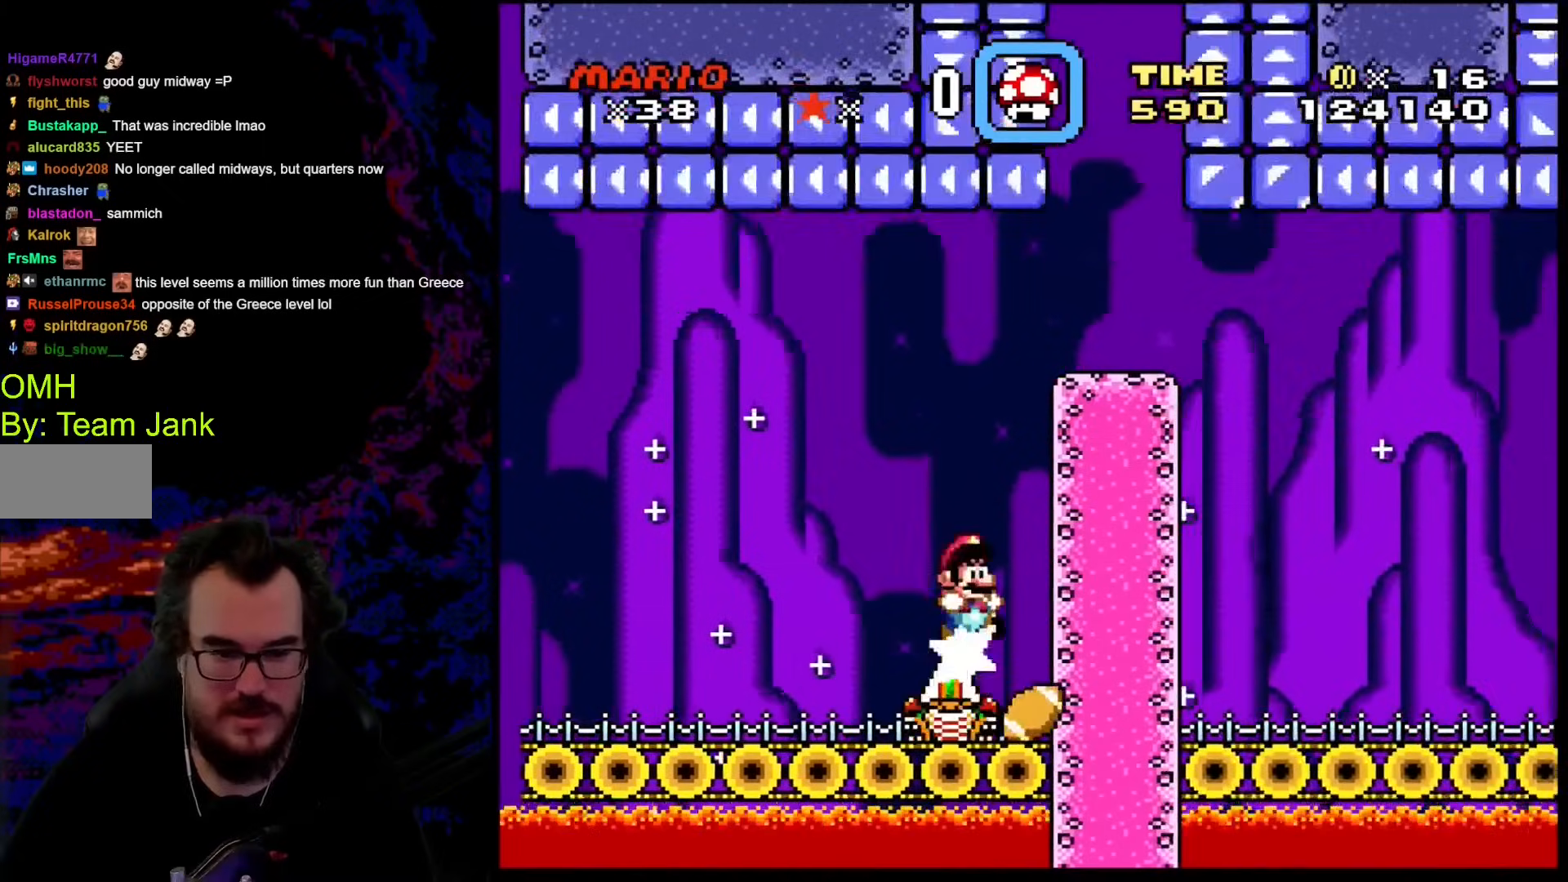
{"buttons": ["B", "Y", "DPAD_RIGHT"], "events": []}
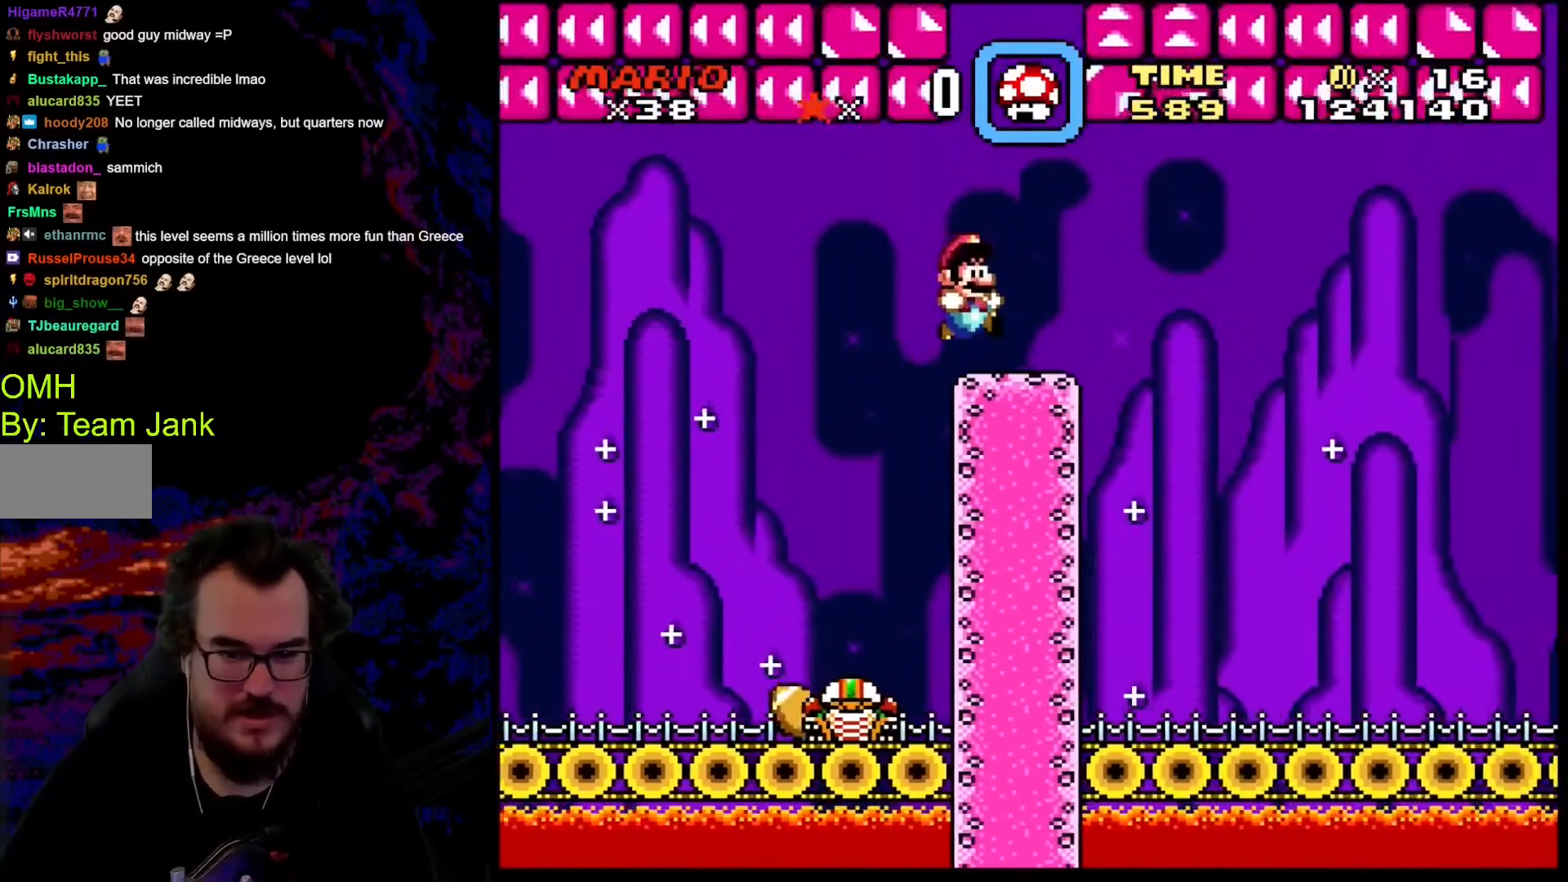
{"buttons": ["Y", "DPAD_RIGHT"], "events": [[85, "B", "up"]]}
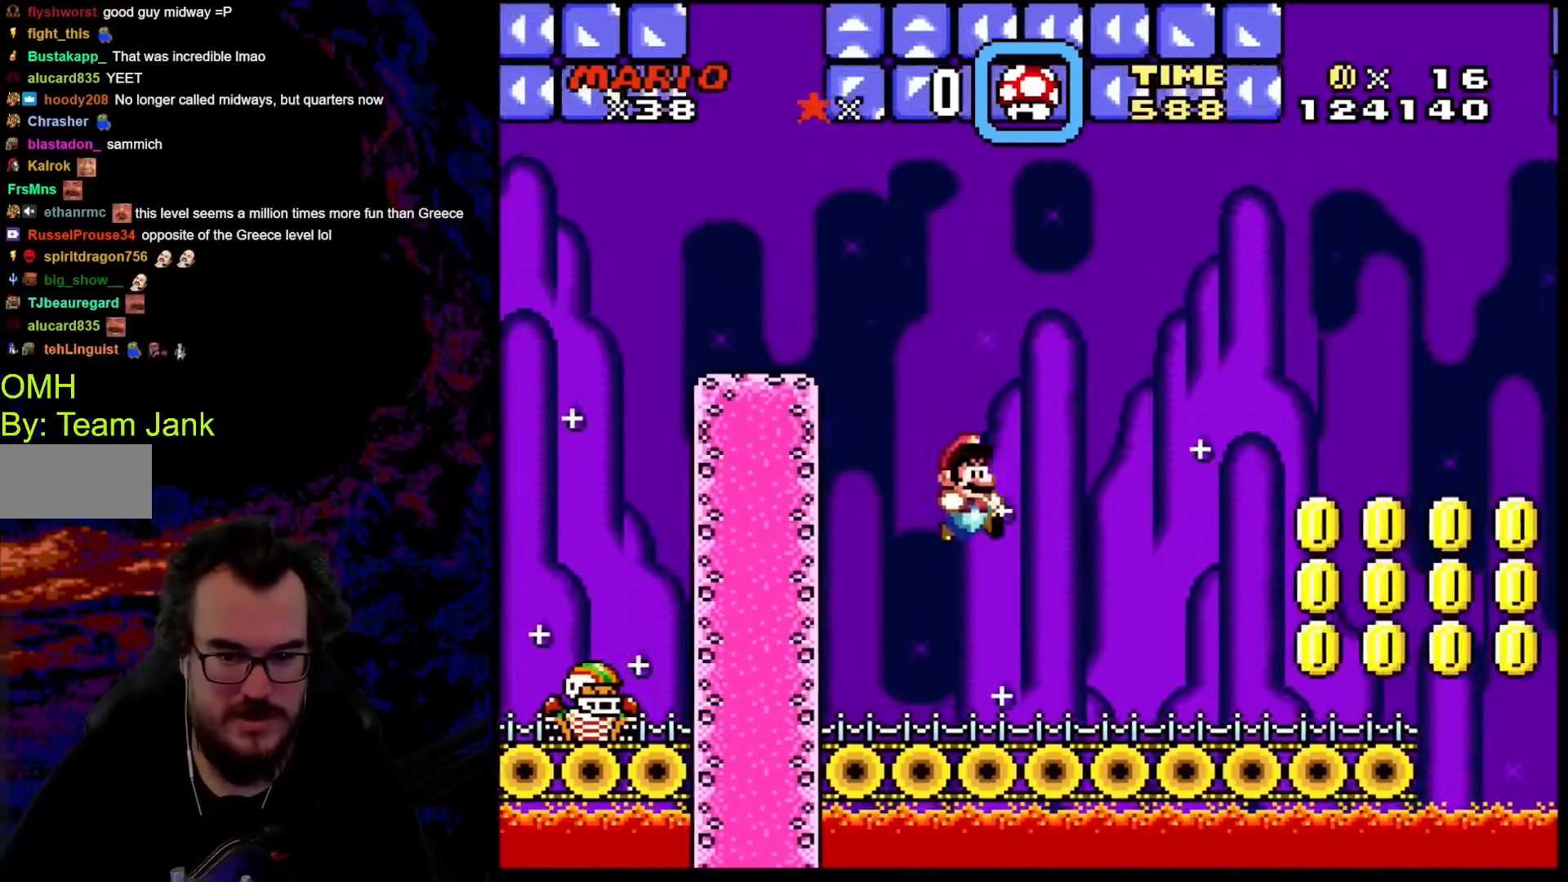
{"buttons": ["Y", "DPAD_RIGHT"], "events": []}
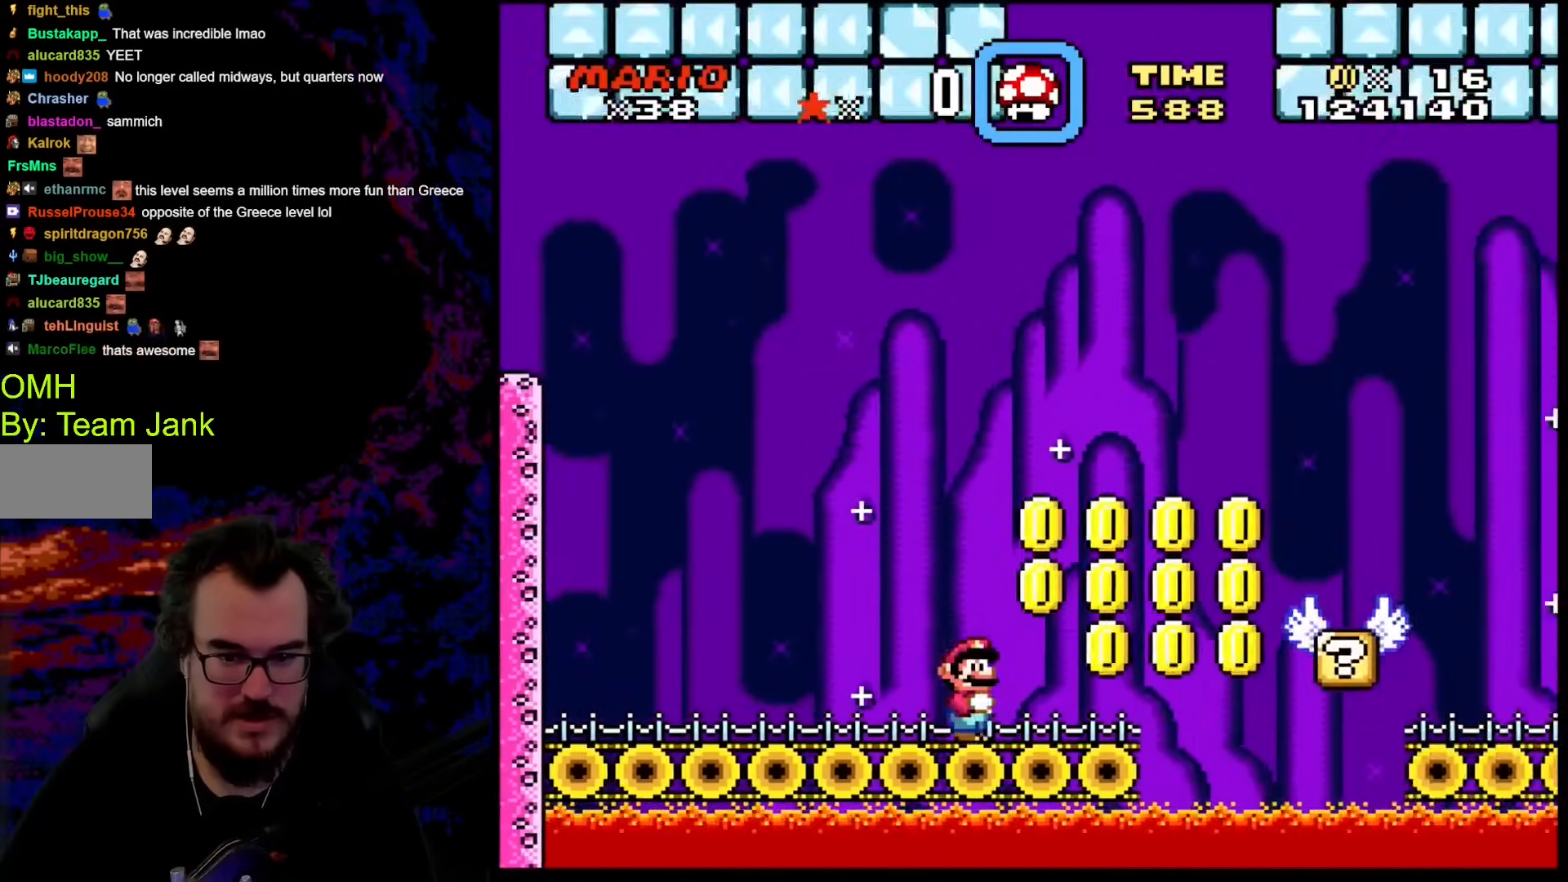
{"buttons": ["B", "Y", "DPAD_RIGHT"], "events": [[136, "DPAD_DOWN", "down"], [153, "DPAD_LEFT", "down"], [153, "DPAD_RIGHT", "up"], [170, "DPAD_DOWN", "up"], [290, "DPAD_LEFT", "up"], [392, "B", "down"], [392, "DPAD_RIGHT", "down"]]}
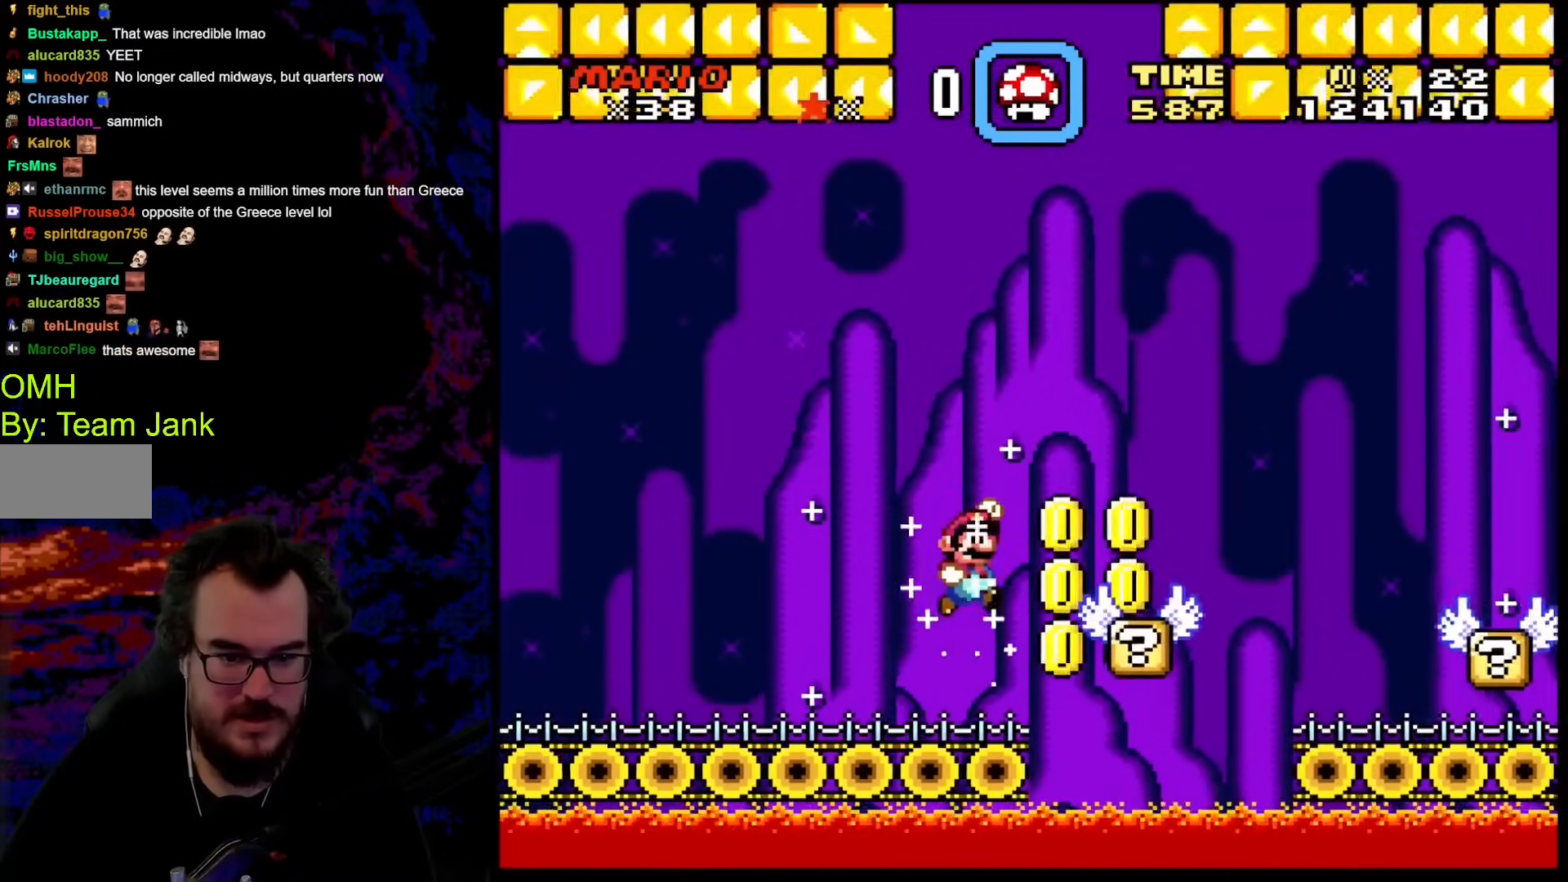
{"buttons": ["Y"], "events": [[17, "B", "up"], [239, "DPAD_DOWN", "down"], [256, "DPAD_LEFT", "down"], [256, "DPAD_RIGHT", "up"], [290, "DPAD_DOWN", "up"], [376, "DPAD_LEFT", "up"]]}
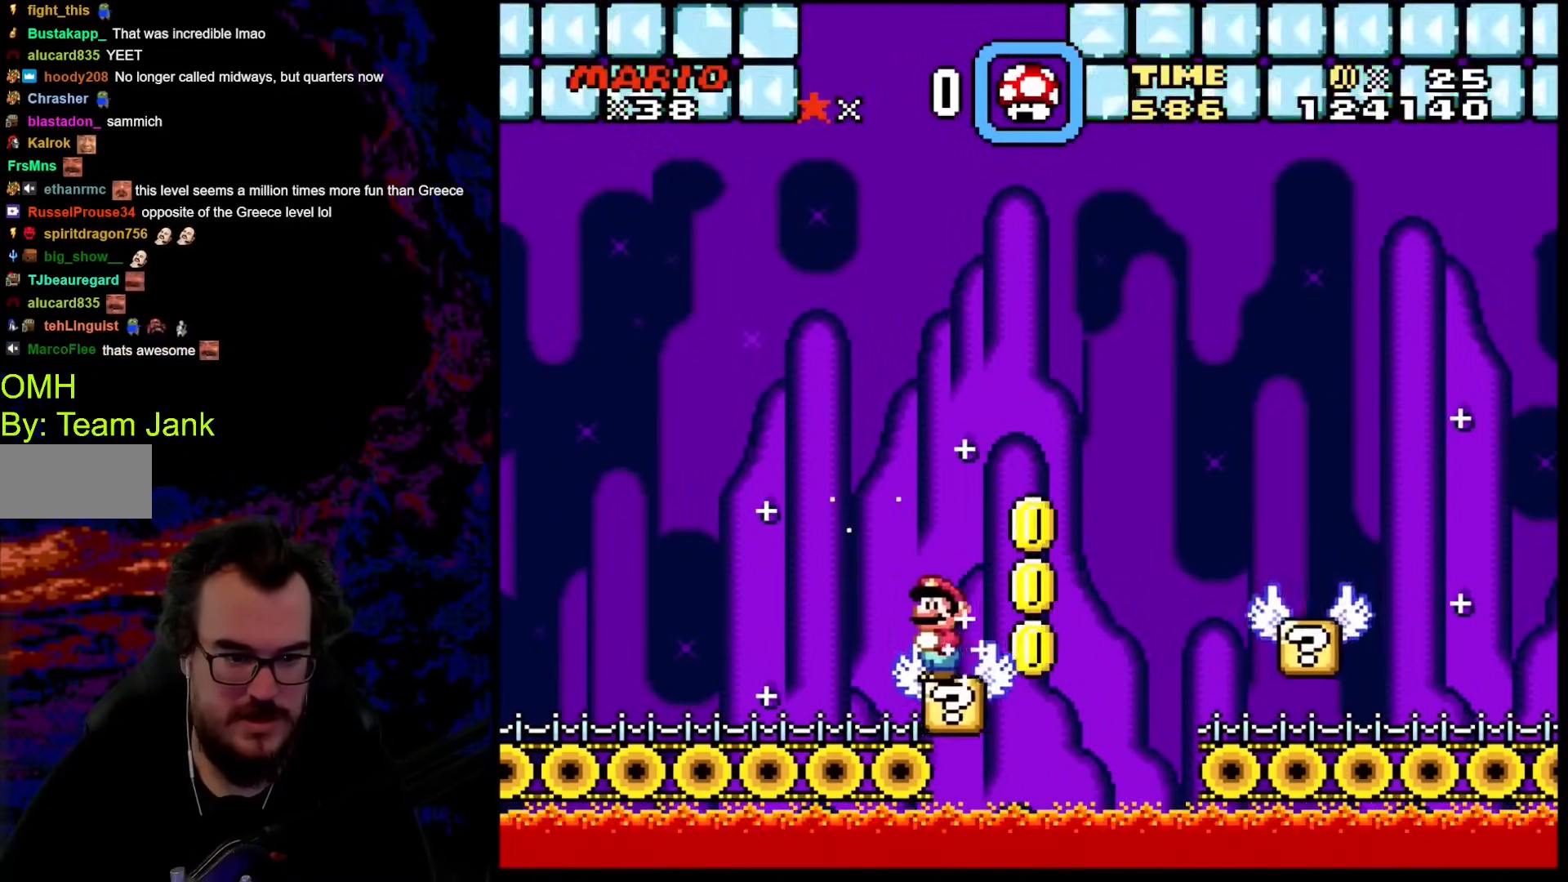
{"buttons": ["B", "Y", "DPAD_RIGHT"], "events": [[325, "DPAD_RIGHT", "down"], [496, "B", "down"]]}
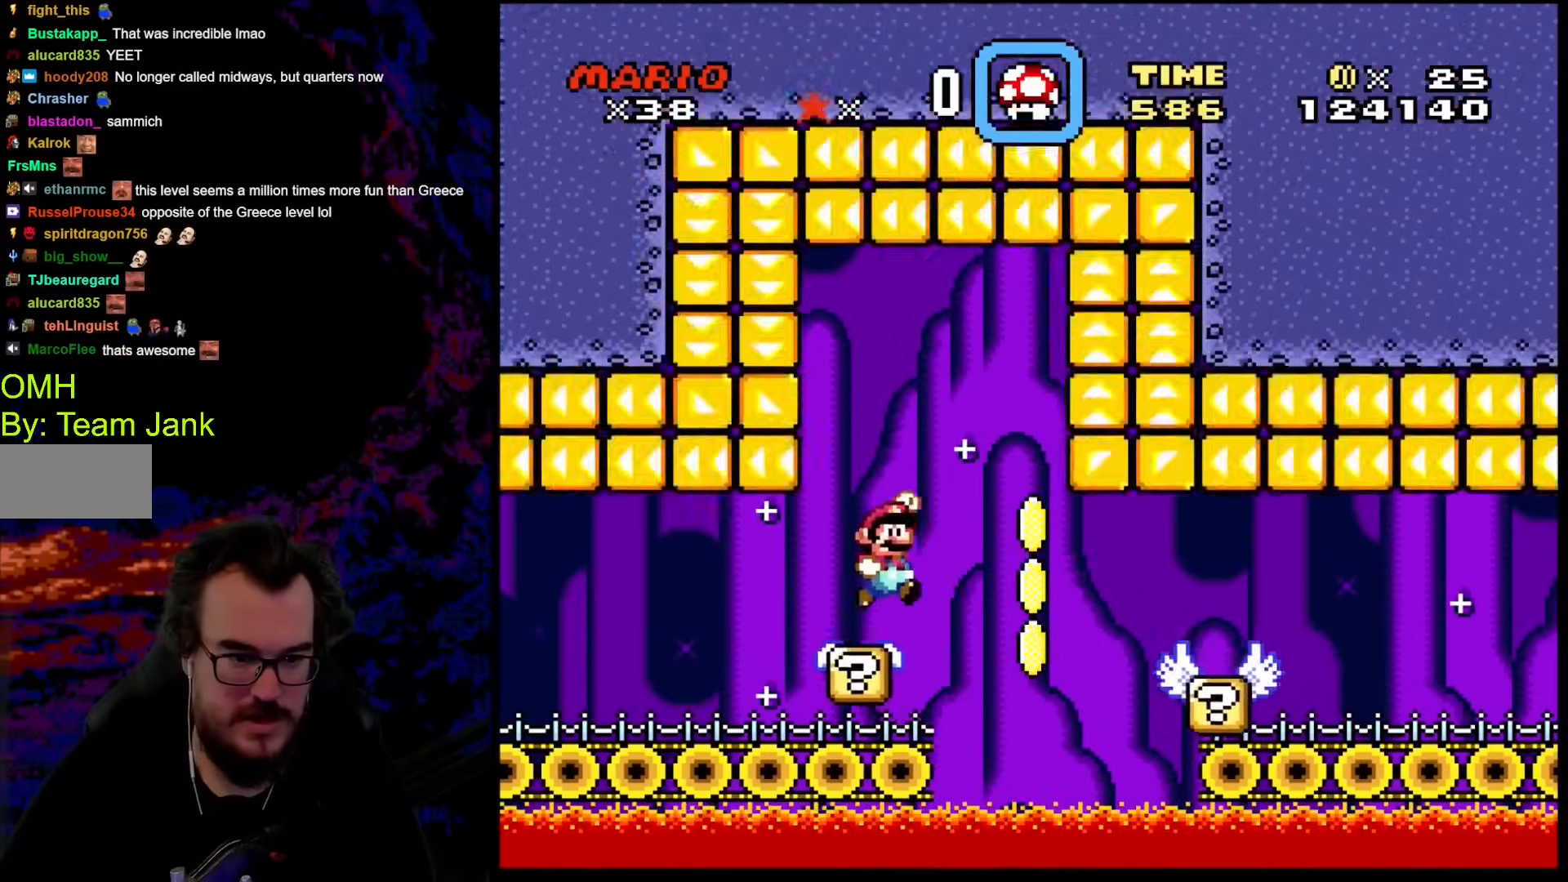
{"buttons": ["B", "Y"], "events": [[119, "DPAD_DOWN", "down"], [119, "DPAD_LEFT", "down"], [136, "DPAD_DOWN", "up"], [136, "DPAD_RIGHT", "up"], [290, "B", "up"], [290, "DPAD_LEFT", "up"], [290, "DPAD_RIGHT", "down"], [375, "DPAD_DOWN", "down"], [393, "B", "down"], [393, "DPAD_LEFT", "down"], [393, "DPAD_RIGHT", "up"], [410, "DPAD_DOWN", "up"], [512, "DPAD_LEFT", "up"]]}
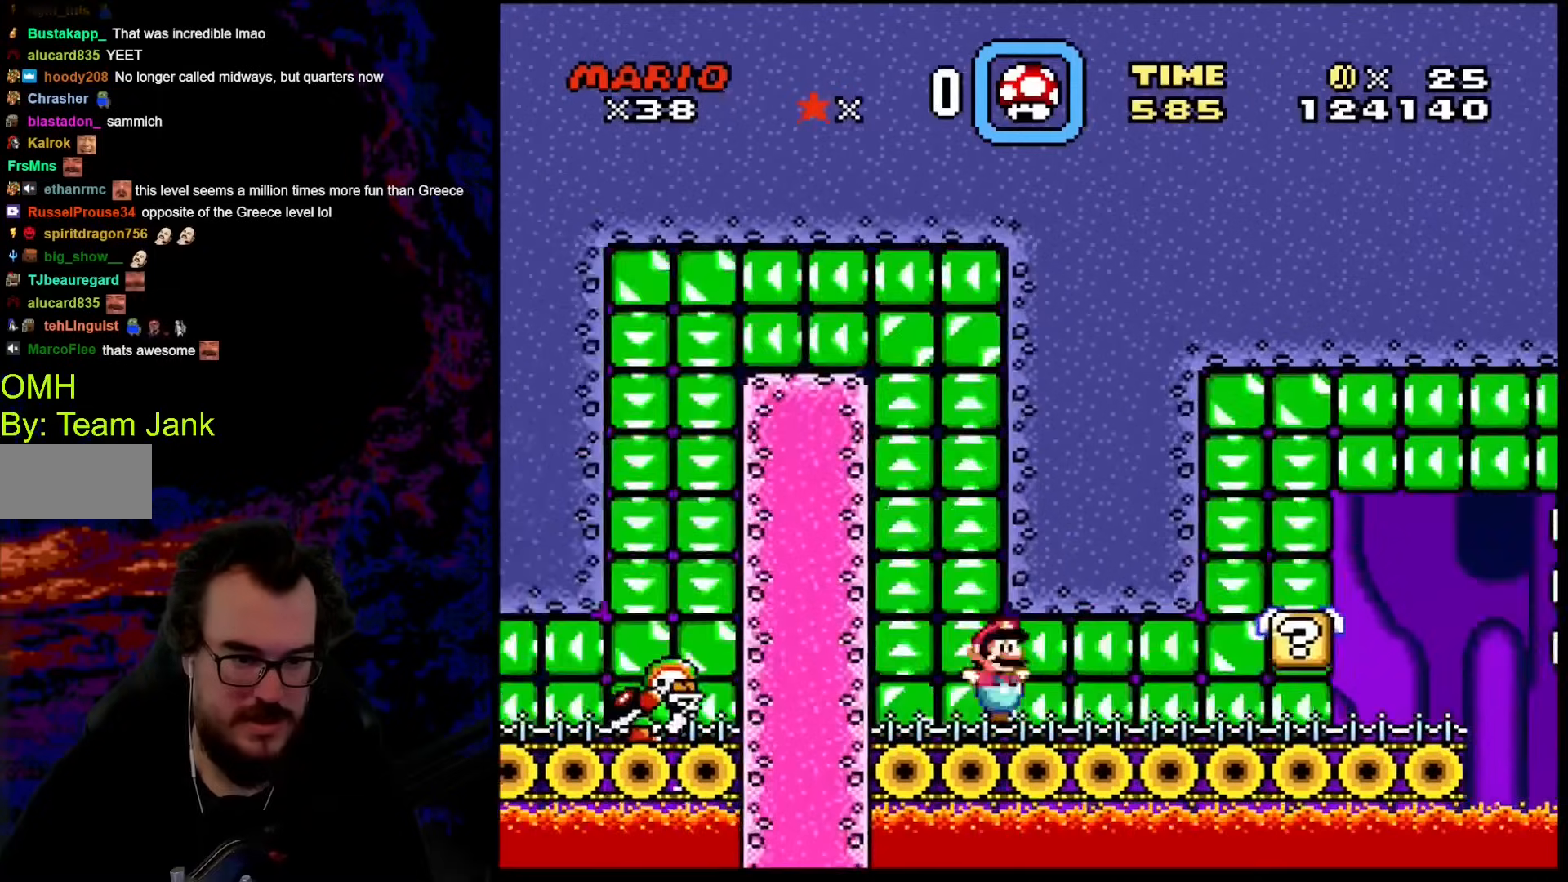
{"buttons": ["DPAD_DOWN", "DPAD_RIGHT"], "events": [[34, "DPAD_RIGHT", "down"], [273, "B", "up"], [342, "B", "down"], [410, "DPAD_DOWN", "down"], [495, "B", "up"], [495, "Y", "up"]]}
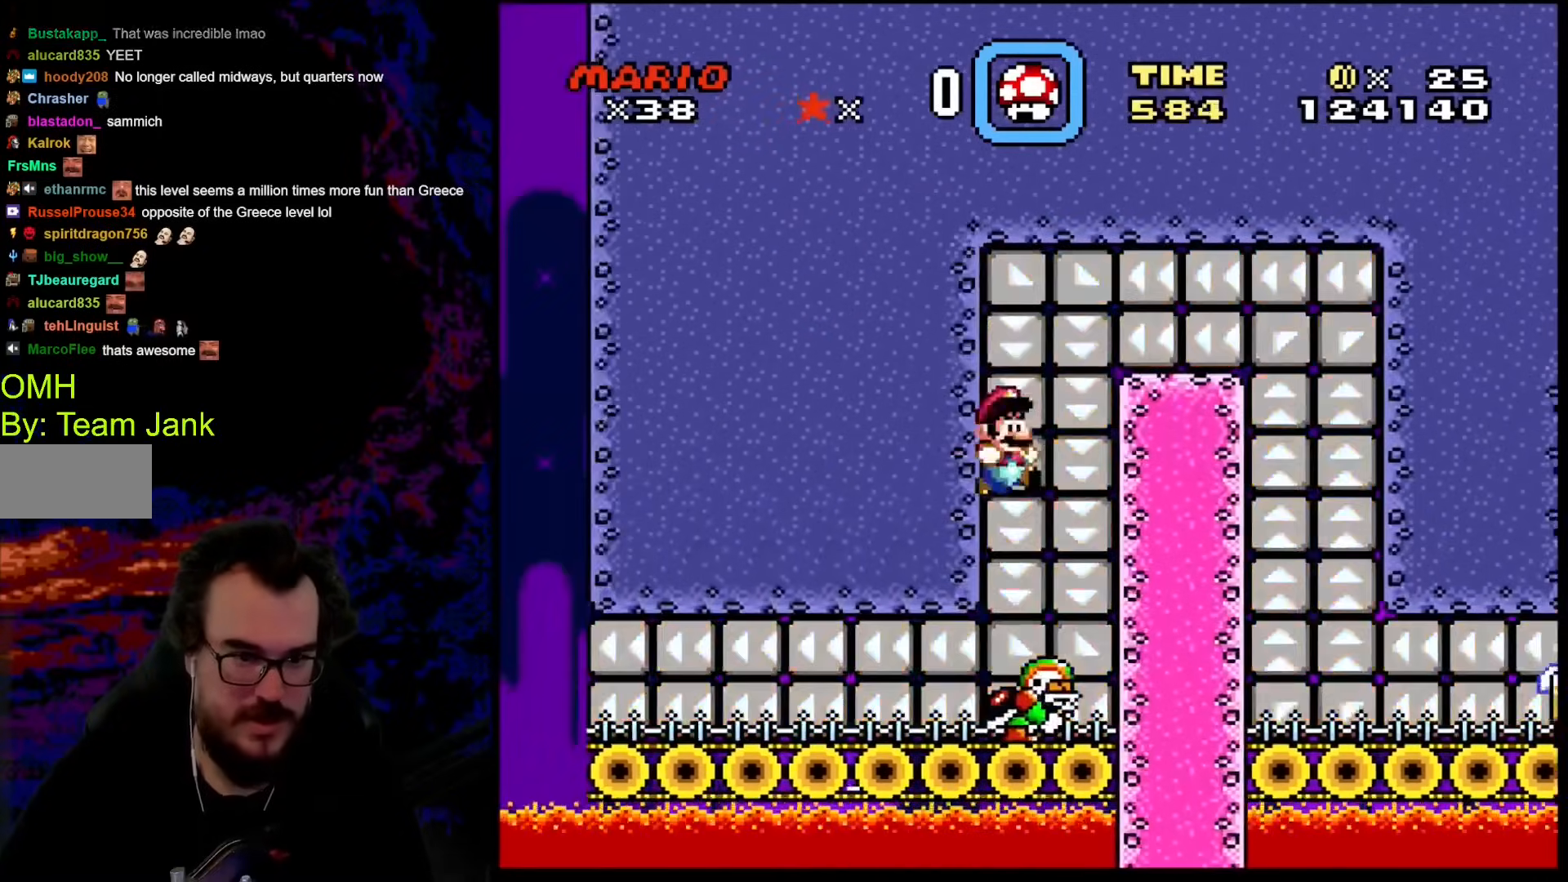
{"buttons": ["DPAD_DOWN", "DPAD_RIGHT"], "events": [[86, "B", "down"], [86, "DPAD_DOWN", "up"], [103, "Y", "down"], [154, "Y", "up"], [171, "DPAD_DOWN", "down"], [188, "B", "up"], [205, "DPAD_LEFT", "down"], [205, "DPAD_RIGHT", "up"], [222, "B", "down"], [240, "X", "down"], [240, "Y", "down"], [291, "DPAD_LEFT", "up"], [291, "DPAD_RIGHT", "down"], [291, "X", "up"], [291, "Y", "up"], [308, "B", "up"], [342, "A", "down"], [393, "B", "down"], [393, "X", "down"], [393, "Y", "down"], [410, "A", "up"], [445, "X", "up"], [445, "Y", "up"], [462, "B", "up"]]}
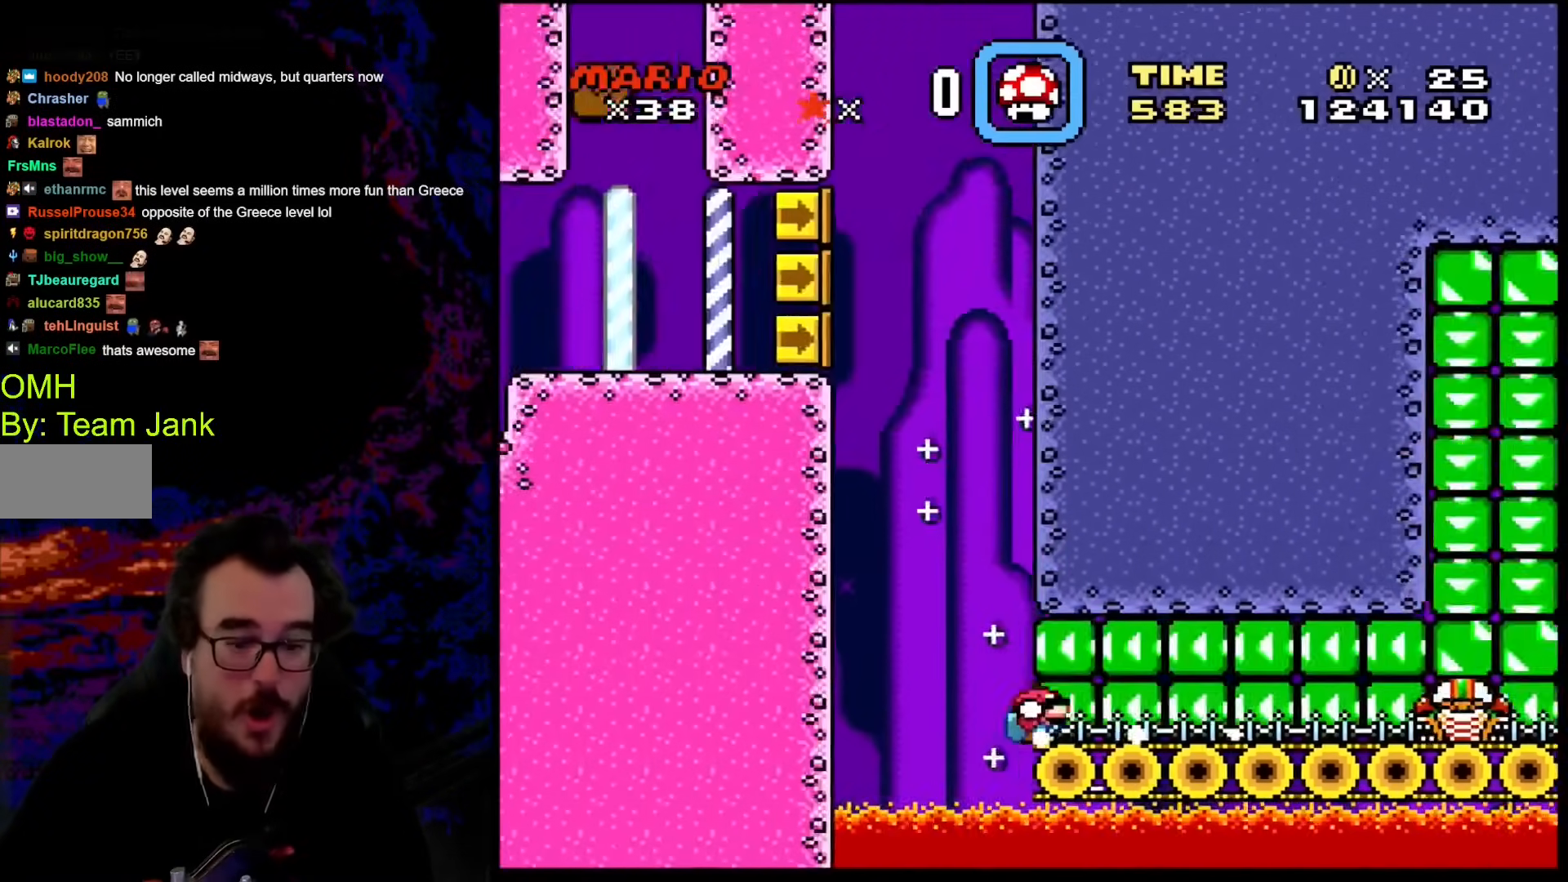
{"buttons": ["A", "DPAD_DOWN", "DPAD_RIGHT"], "events": [[17, "B", "down"], [17, "Y", "down"], [102, "Y", "up"], [171, "Y", "down"], [290, "A", "down"], [290, "R1", "down"], [290, "X", "down"], [307, "B", "up"], [307, "Y", "up"], [341, "R1", "up"], [495, "X", "up"]]}